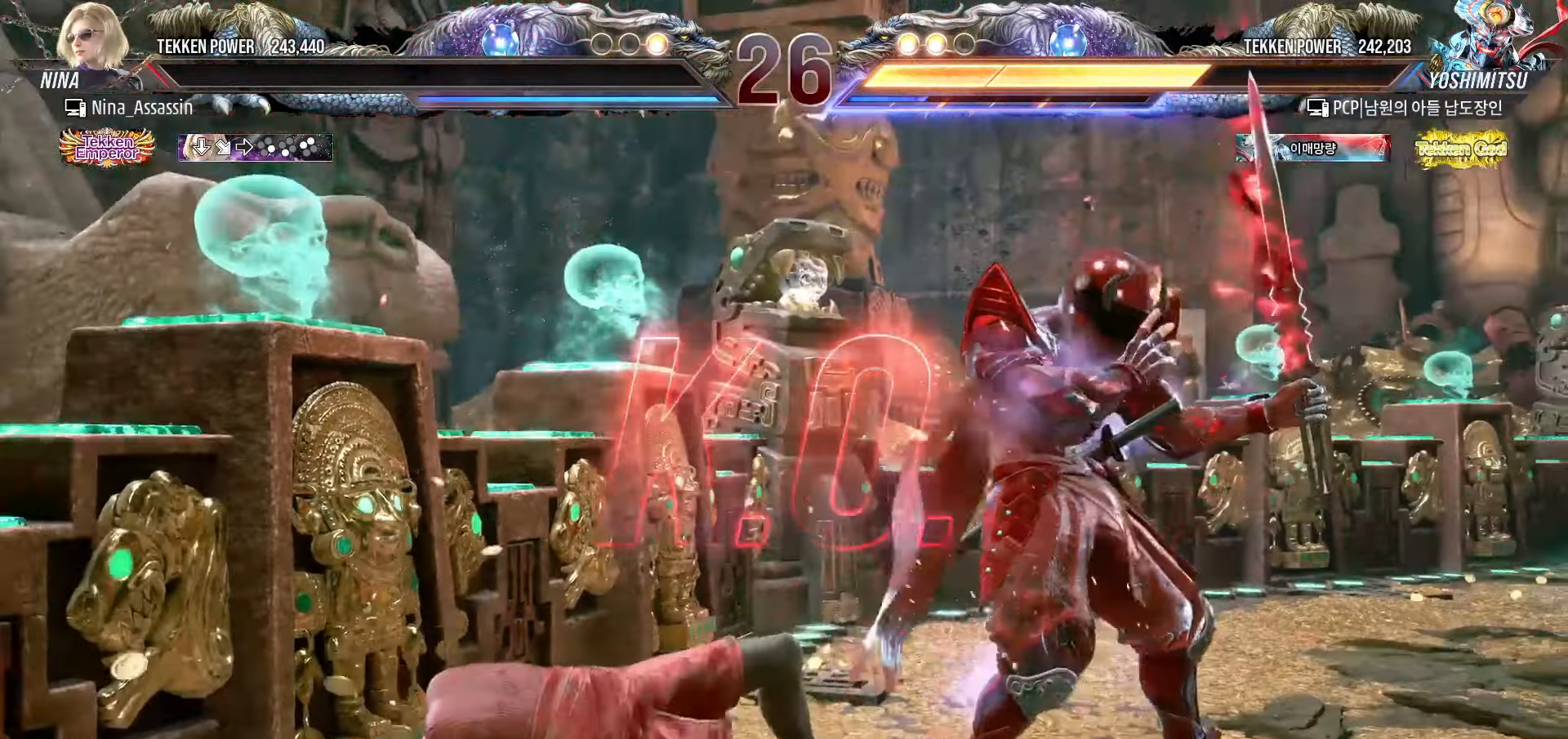
Gameplay with a controller (arcade stick); each line is a JSON object with the inputs held at the frame after it. "events" lists button and stick changes between this image and that frame as [ms after this image, input, new state], when the widget could be followed in between. Not read: L3 R3.
{"buttons": [], "left_stick": "center", "events": []}
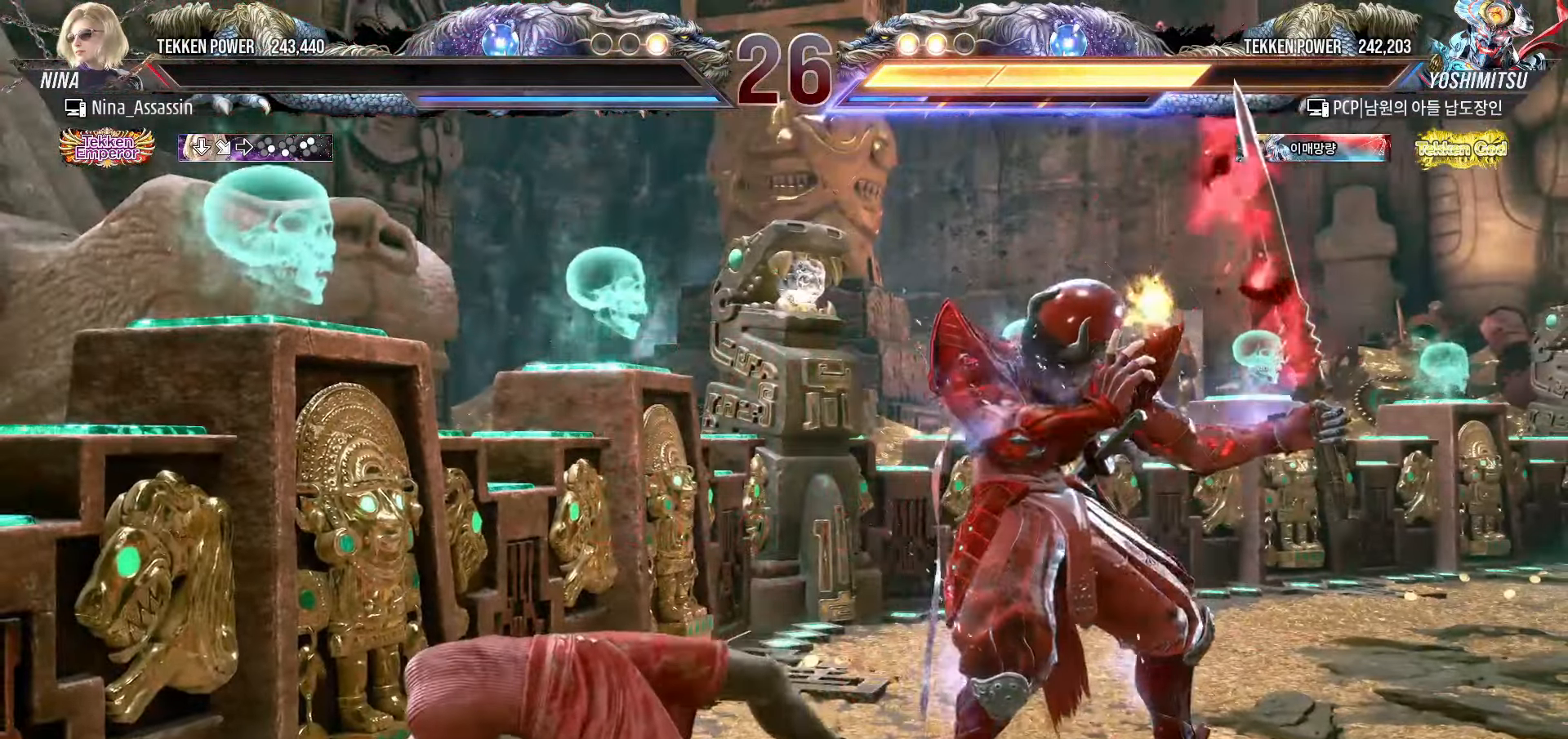
{"buttons": [], "left_stick": "center", "events": []}
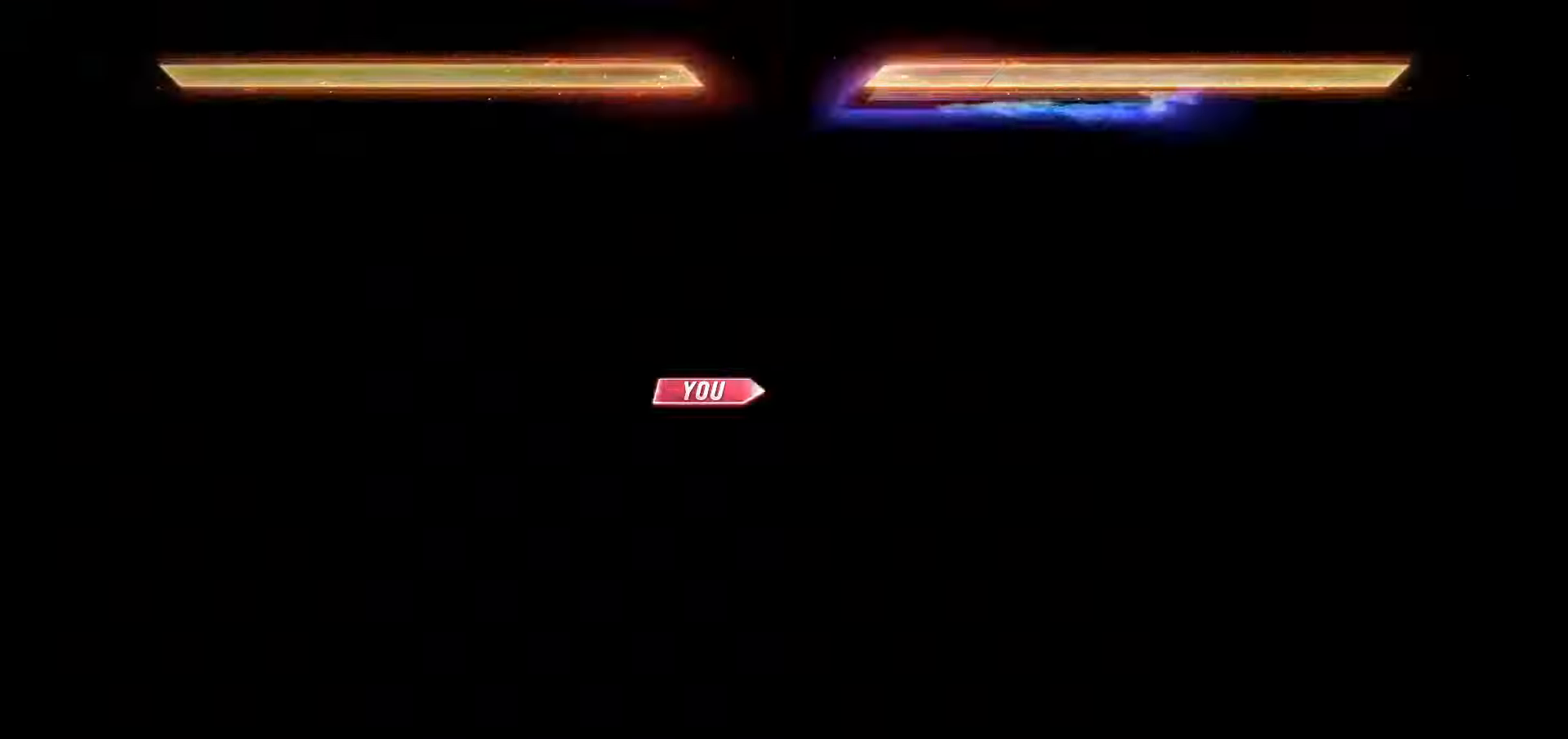
{"buttons": ["START"], "left_stick": "center", "events": [[333, "START", "down"], [417, "START", "up"], [450, "START", "down"]]}
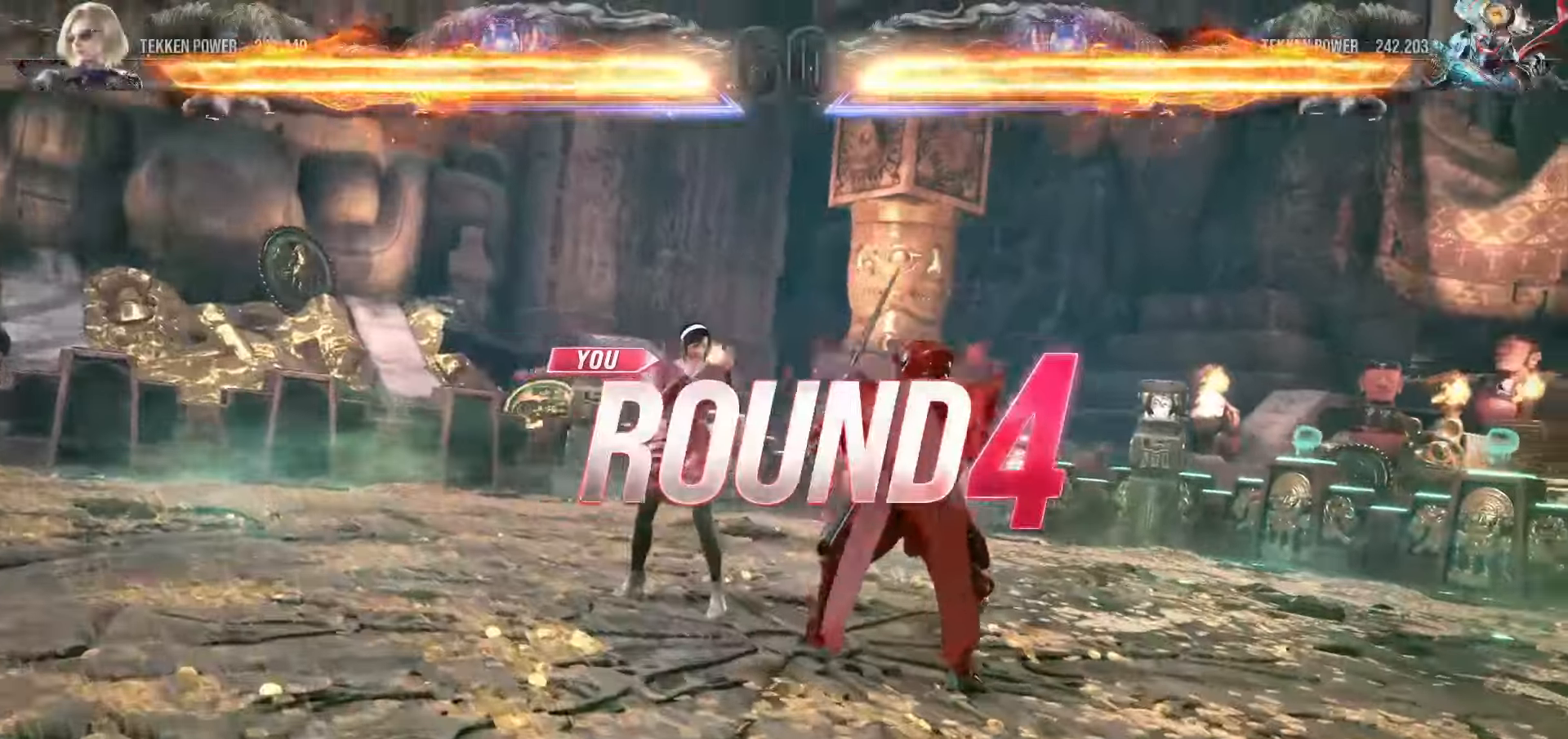
{"buttons": [], "left_stick": "center", "events": [[17, "START", "up"], [67, "START", "down"], [100, "START", "up"], [150, "START", "down"], [200, "START", "up"], [233, "START", "down"], [283, "START", "up"], [333, "START", "down"], [383, "START", "up"], [433, "START", "down"], [483, "START", "up"]]}
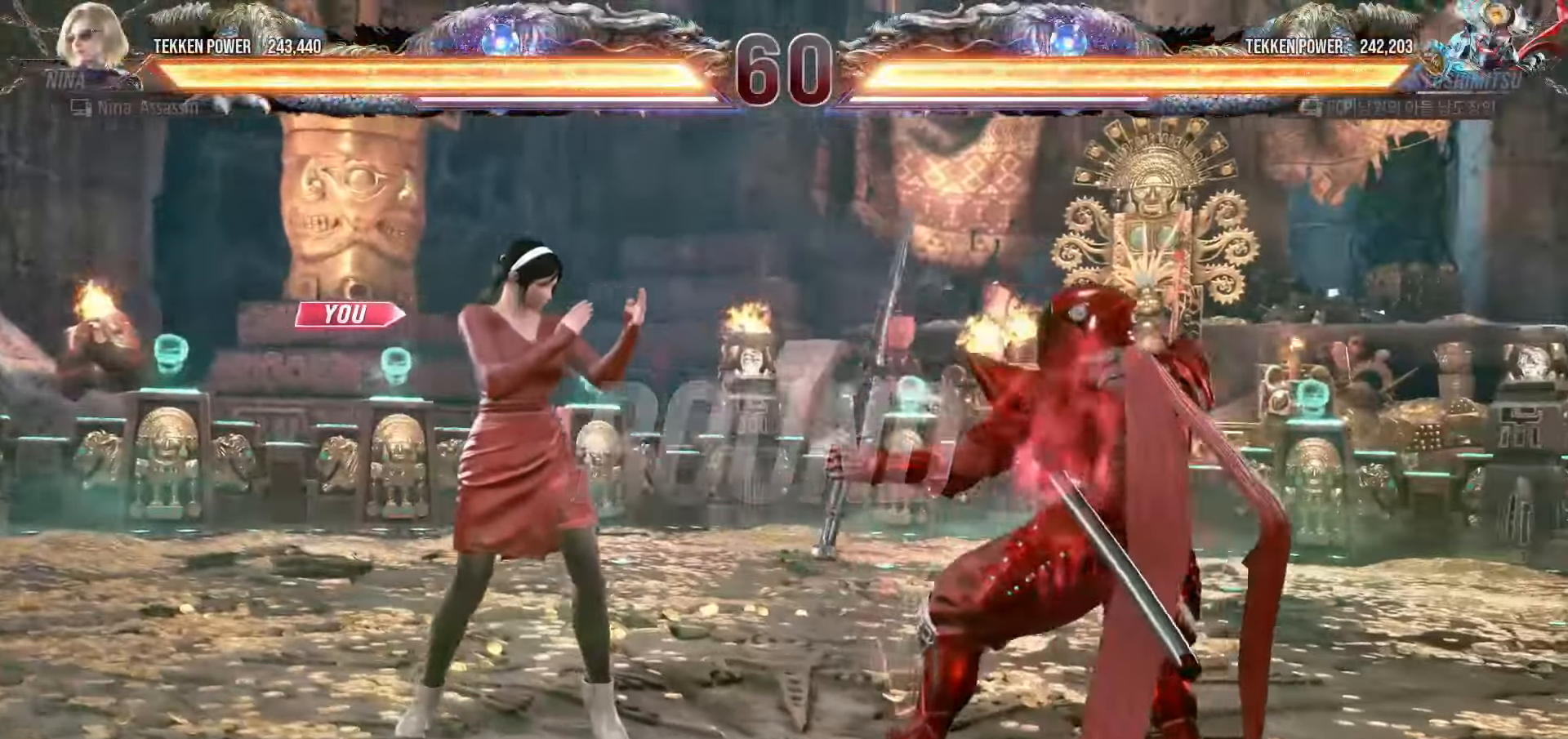
{"buttons": ["START"], "left_stick": "center", "events": [[33, "START", "down"], [83, "START", "up"], [117, "START", "down"], [167, "START", "up"], [217, "START", "down"], [267, "START", "up"], [317, "START", "down"], [350, "START", "up"], [400, "START", "down"], [467, "START", "up"], [500, "START", "down"]]}
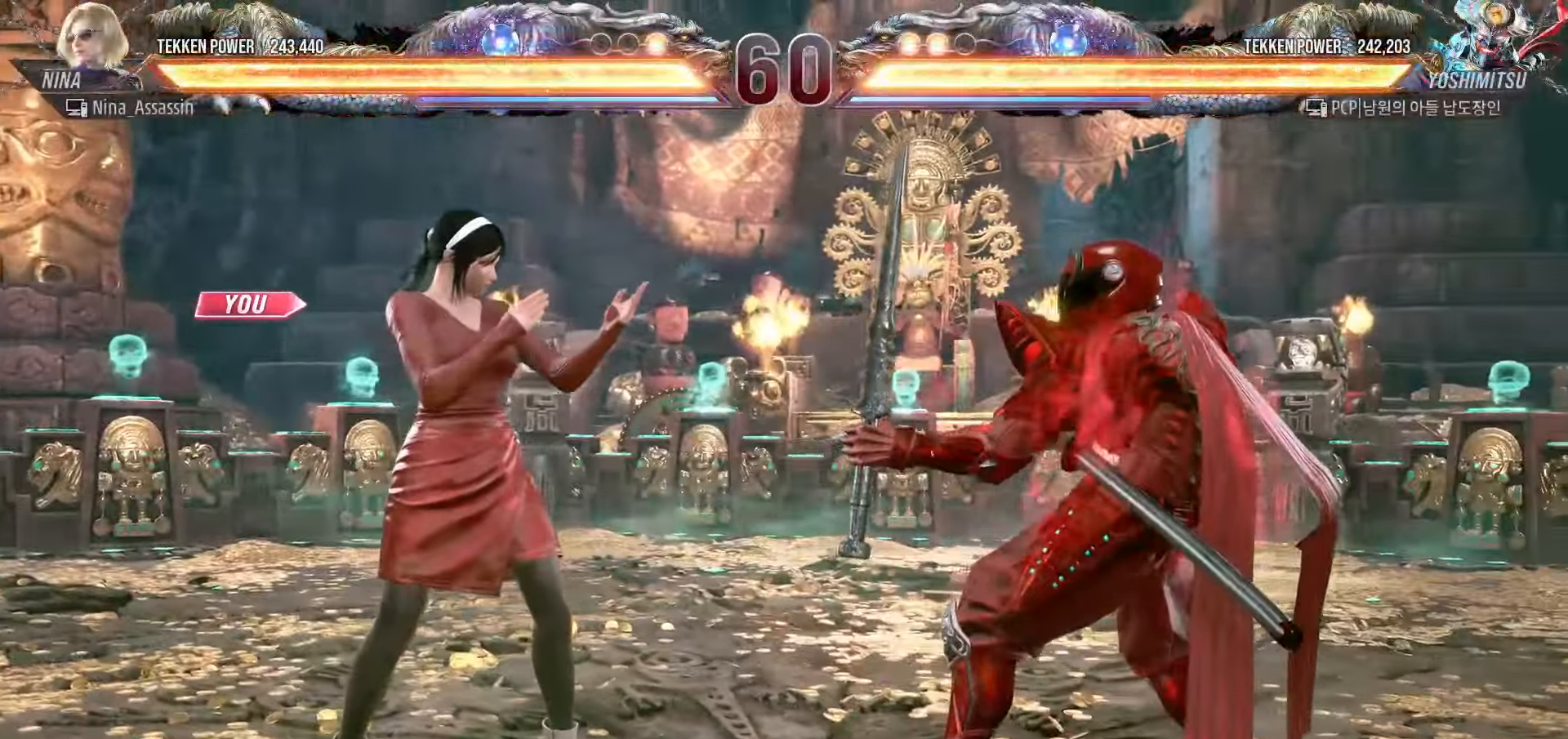
{"buttons": [], "left_stick": "center", "events": [[33, "START", "up"], [83, "START", "down"], [133, "START", "up"], [183, "START", "down"], [217, "START", "up"], [267, "START", "down"], [317, "START", "up"], [367, "START", "down"], [417, "START", "up"], [450, "START", "down"], [500, "START", "up"]]}
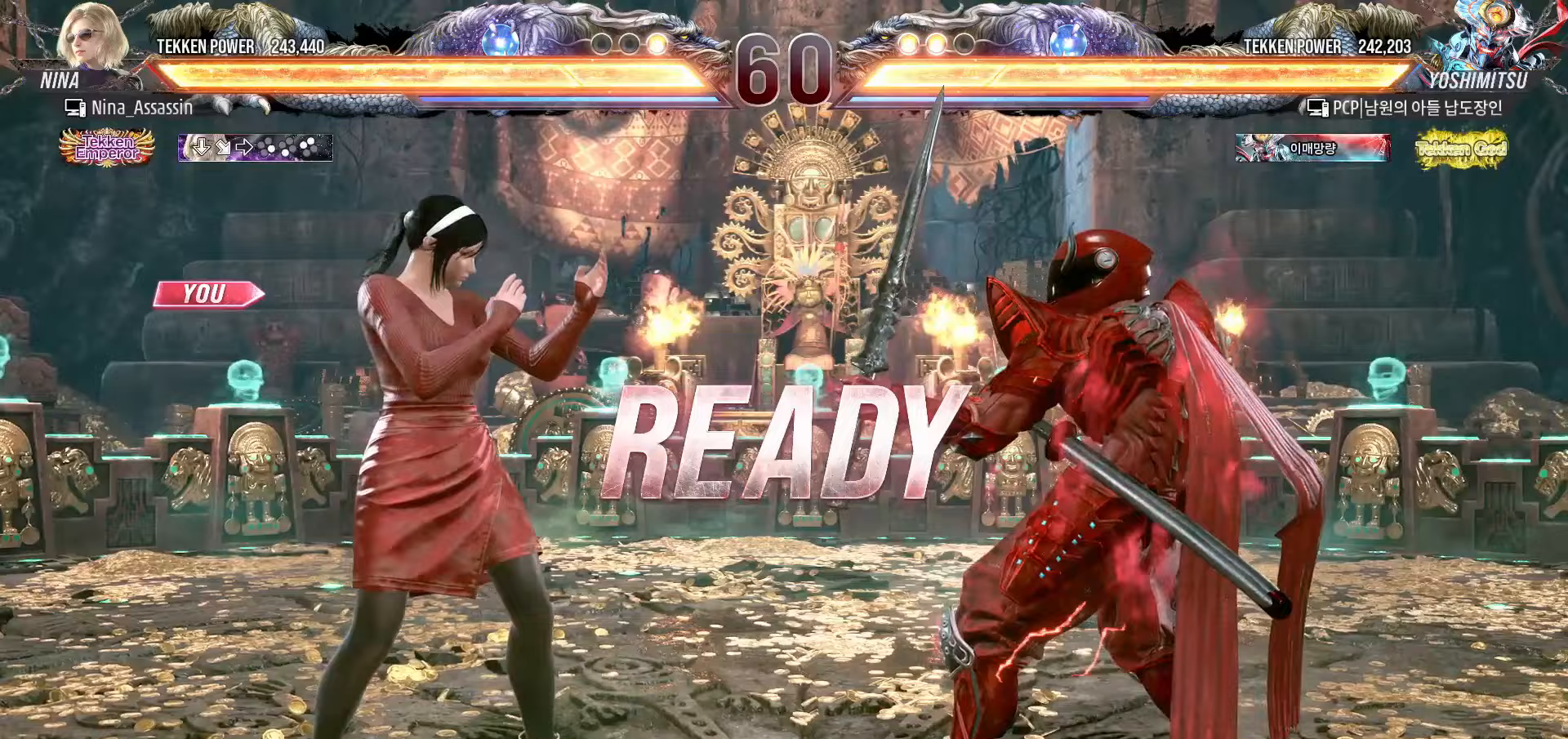
{"buttons": [], "left_stick": "center", "events": [[50, "START", "down"], [83, "START", "up"], [133, "START", "down"], [183, "START", "up"], [217, "START", "down"], [267, "START", "up"], [300, "START", "down"], [350, "START", "up"]]}
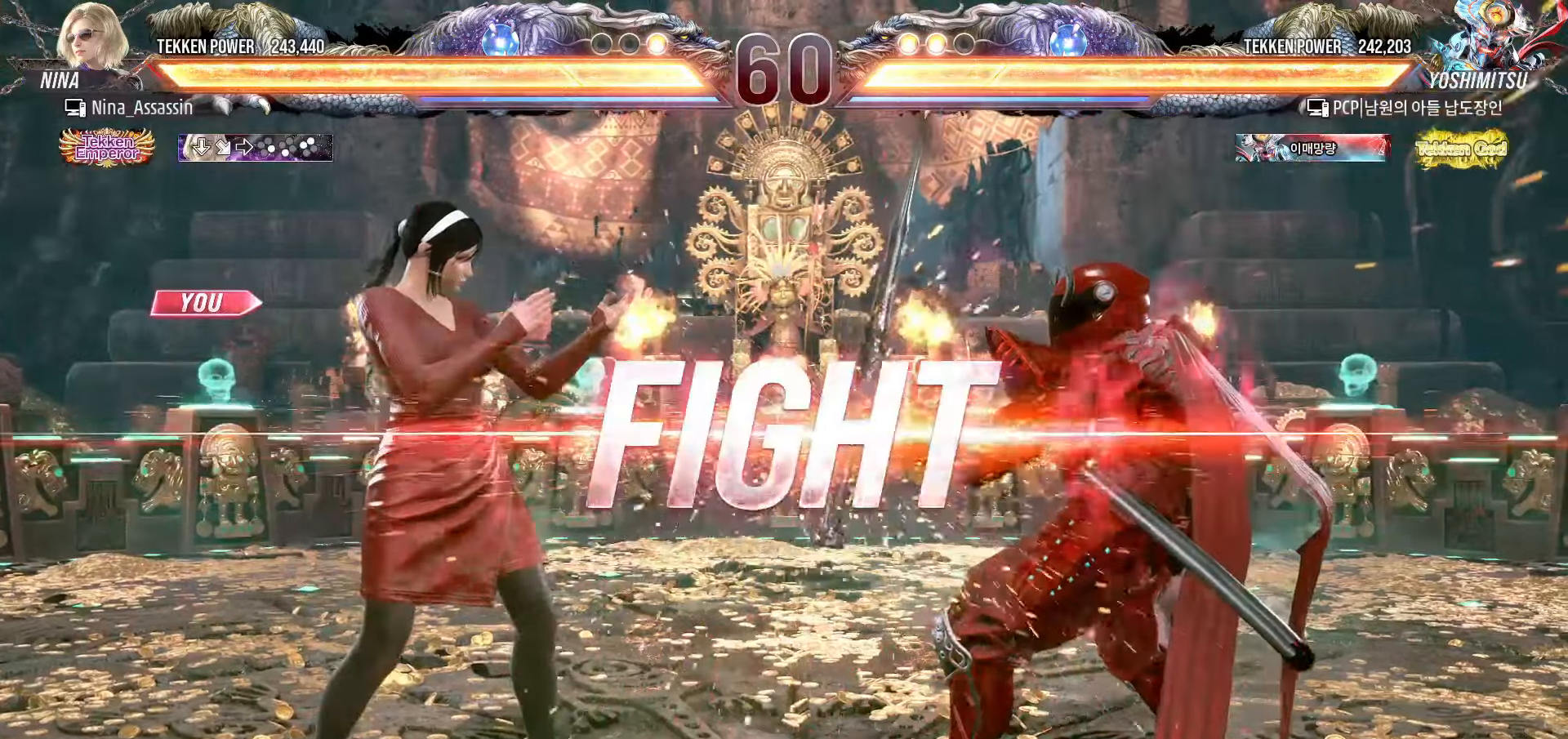
{"buttons": [], "left_stick": "left", "events": [[267, "left_stick", "left"], [333, "left_stick", "center"], [400, "left_stick", "left"]]}
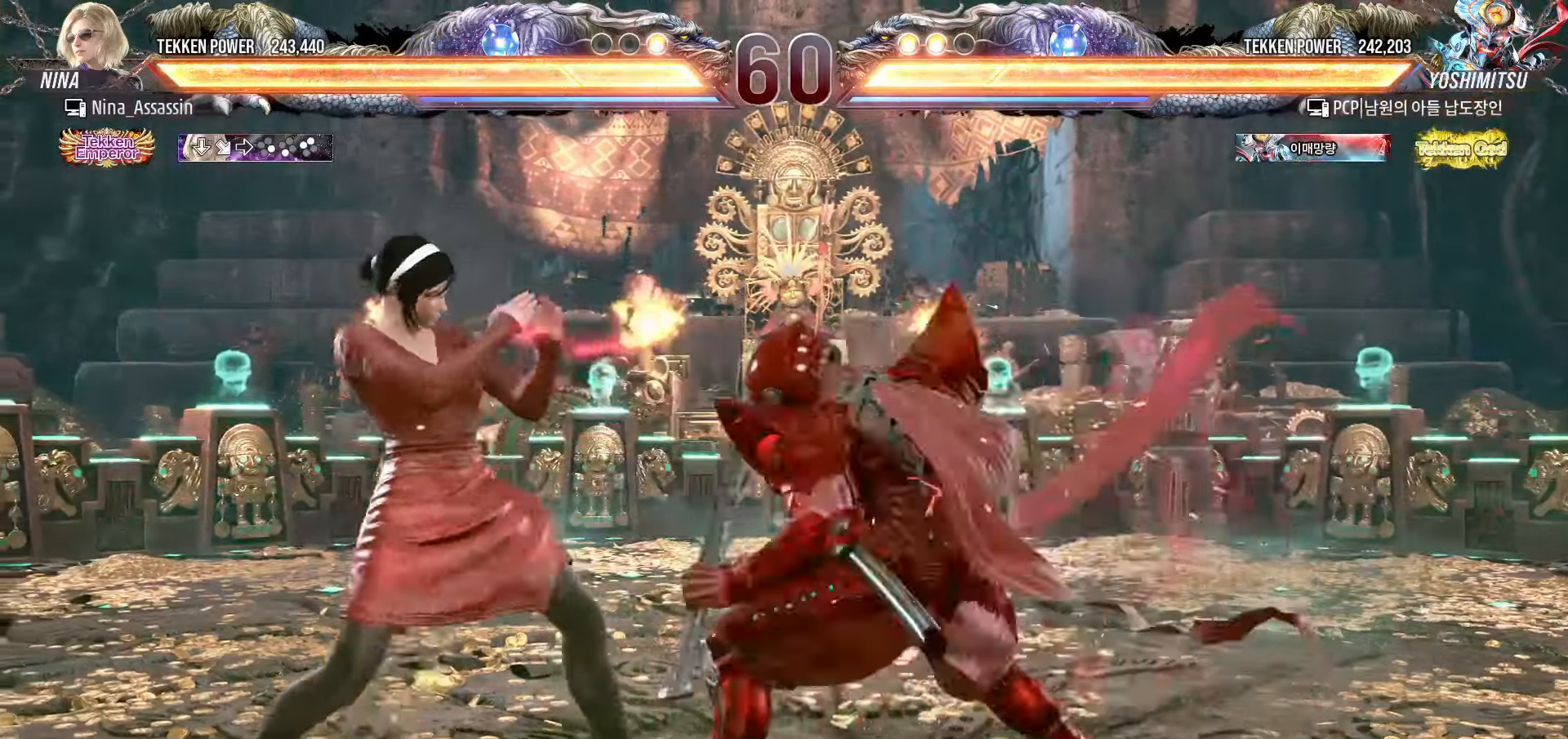
{"buttons": ["TRIANGLE"], "left_stick": "center", "events": [[33, "left_stick", "down-left"], [167, "left_stick", "center"], [217, "left_stick", "left"], [317, "left_stick", "center"], [333, "SQUARE", "down"], [400, "SQUARE", "up"], [450, "TRIANGLE", "down"]]}
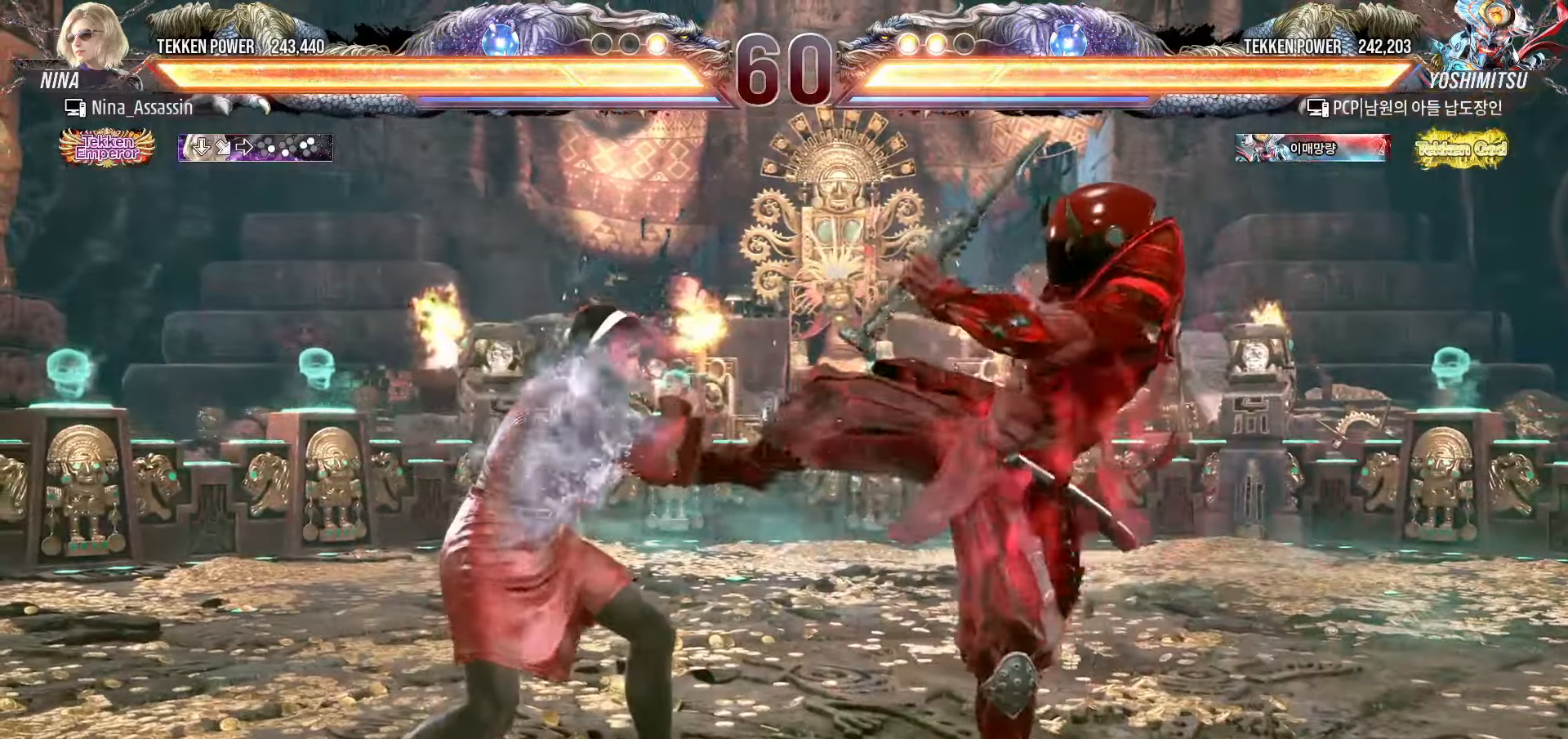
{"buttons": [], "left_stick": "down", "events": [[33, "TRIANGLE", "up"], [133, "SQUARE", "down"], [200, "SQUARE", "up"], [250, "TRIANGLE", "down"], [333, "TRIANGLE", "up"], [500, "left_stick", "down"]]}
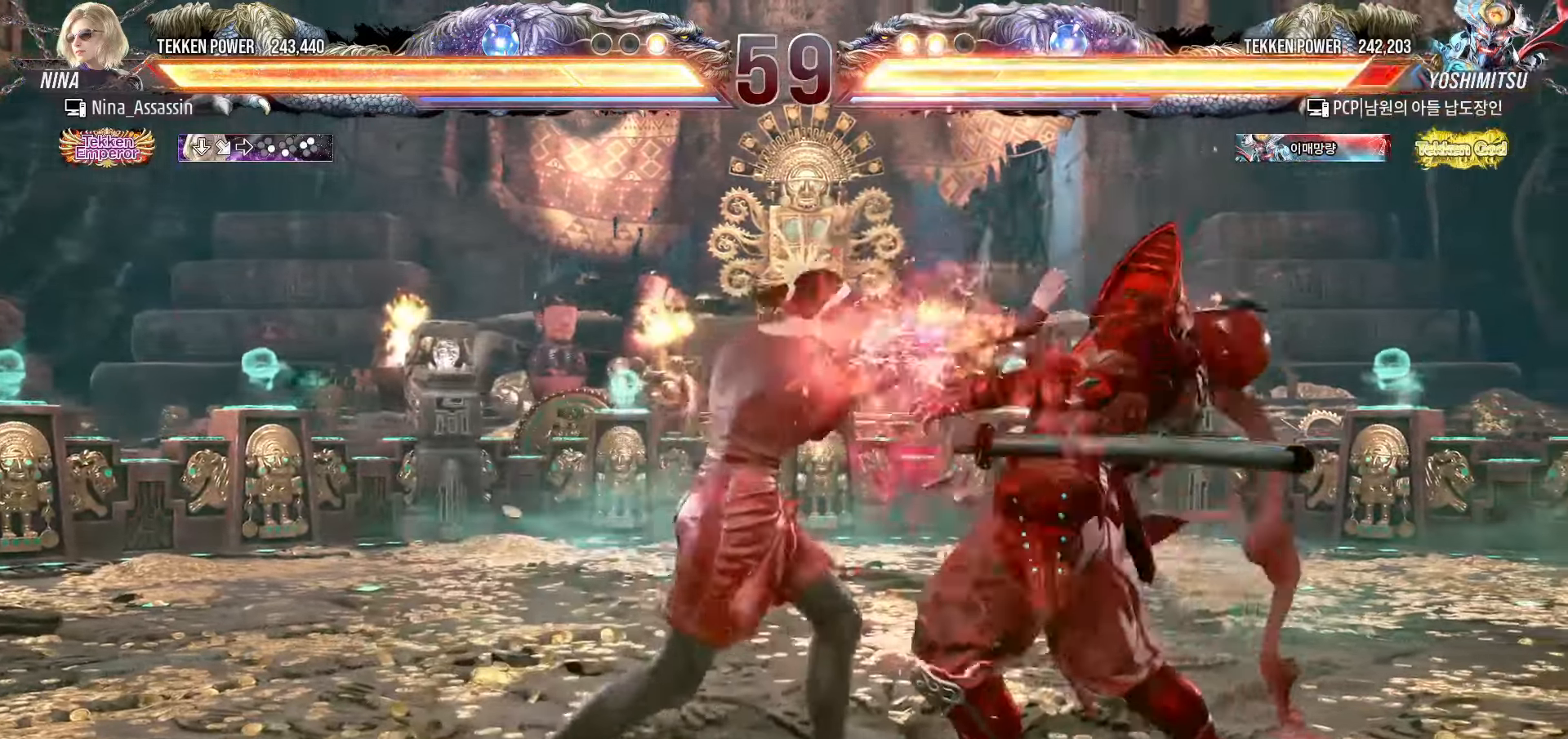
{"buttons": [], "left_stick": "right", "events": [[67, "left_stick", "center"], [233, "SQUARE", "down"], [283, "SQUARE", "up"], [433, "left_stick", "right"]]}
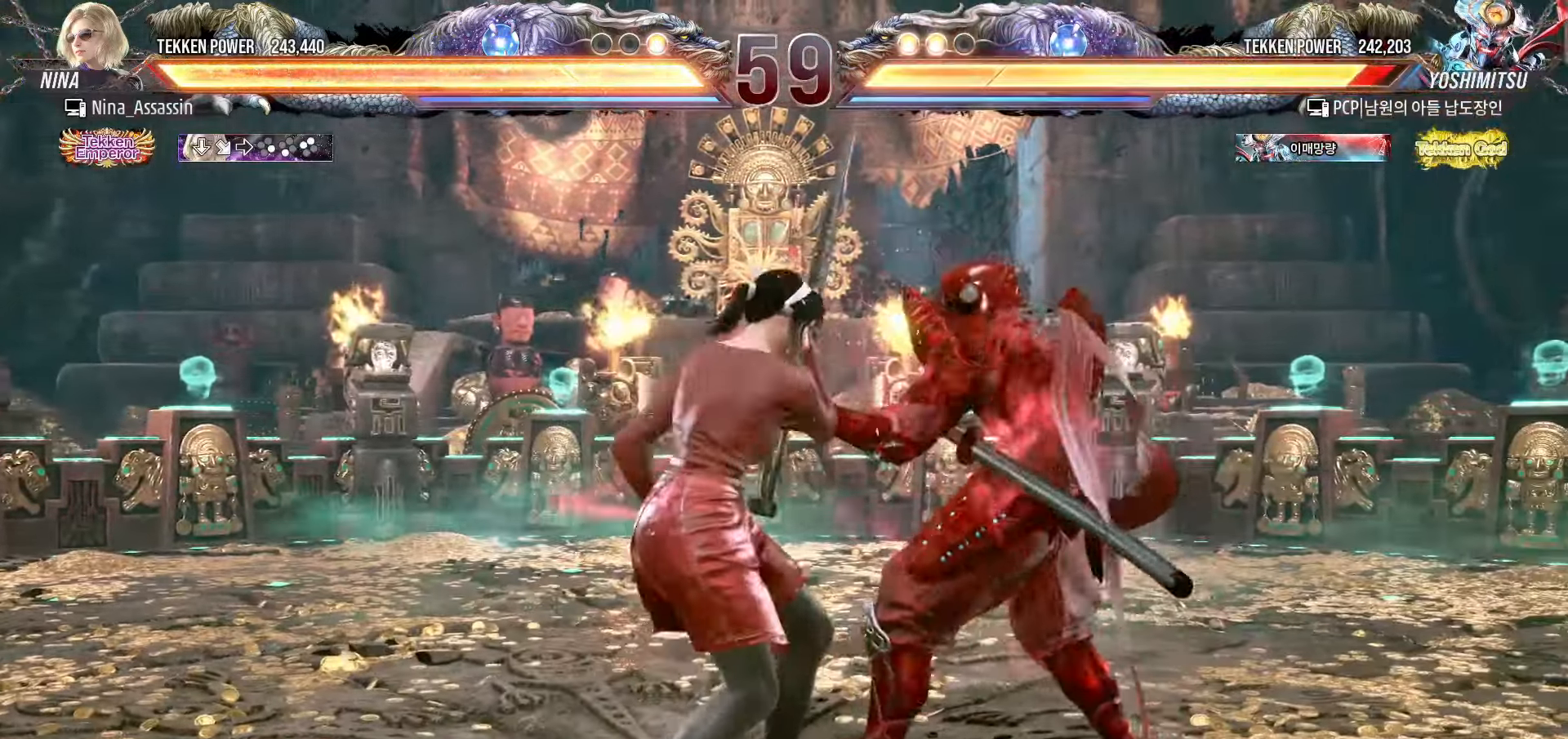
{"buttons": [], "left_stick": "left", "events": [[83, "left_stick", "center"], [167, "SQUARE", "down"], [233, "SQUARE", "up"], [417, "left_stick", "left"]]}
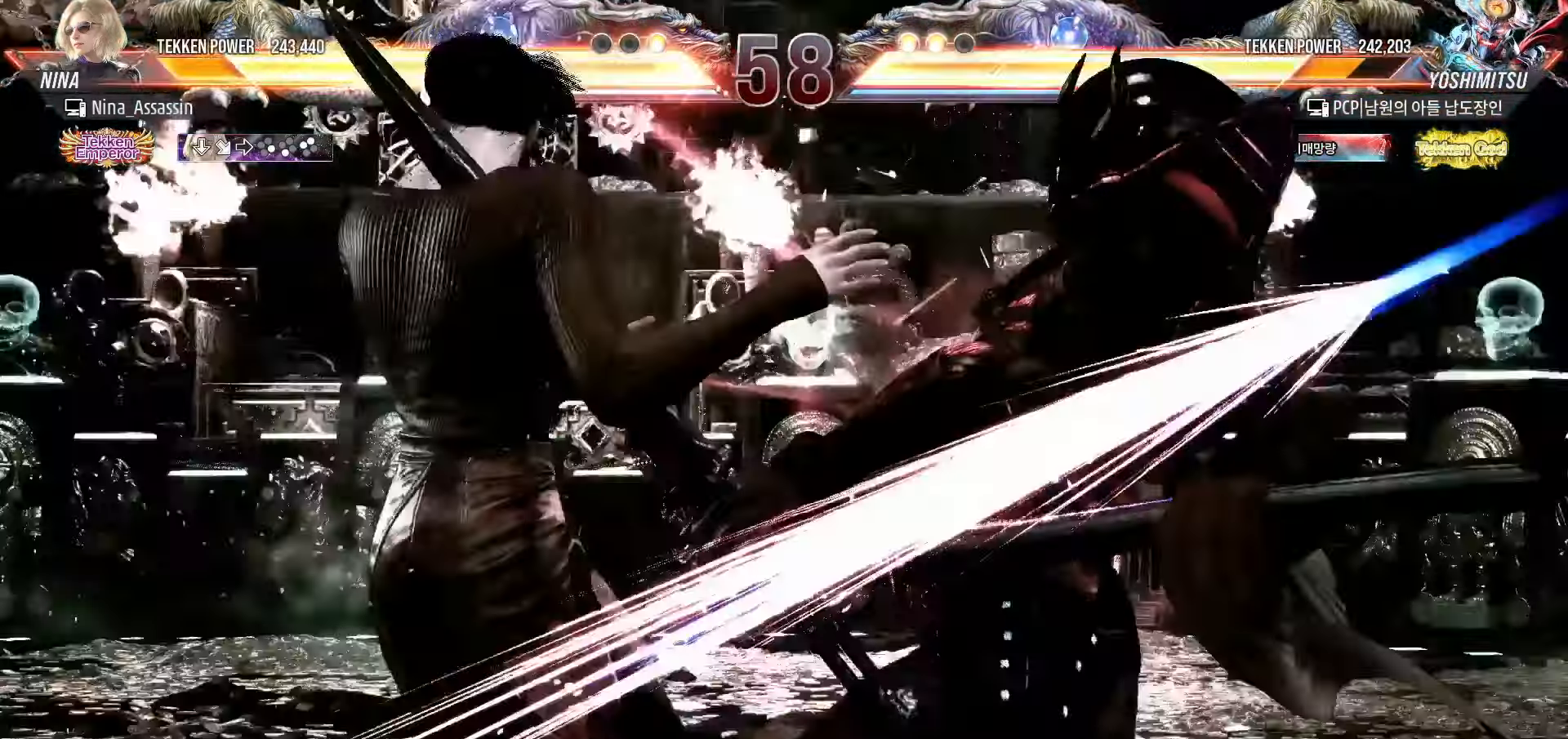
{"buttons": [], "left_stick": "left", "events": []}
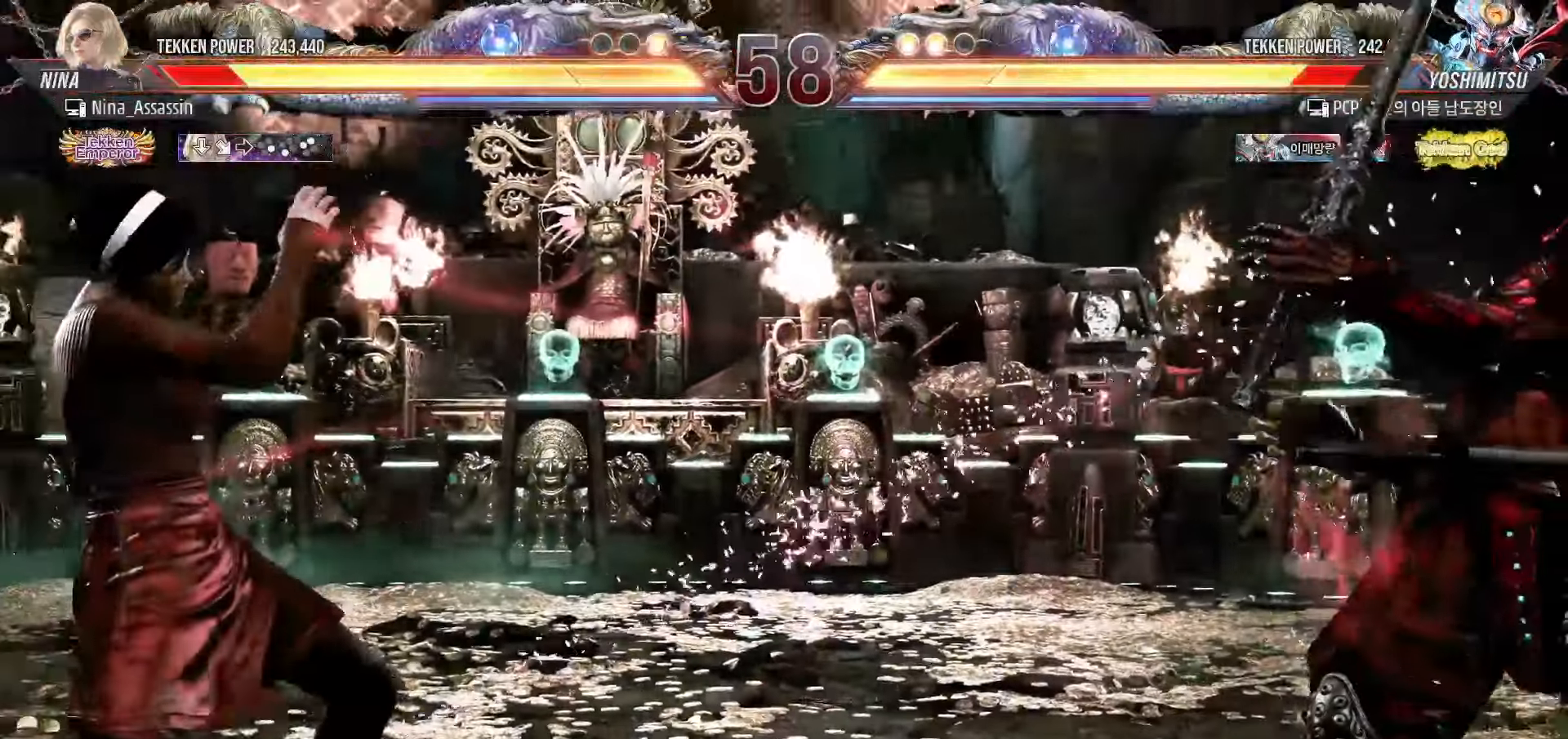
{"buttons": [], "left_stick": "left", "events": []}
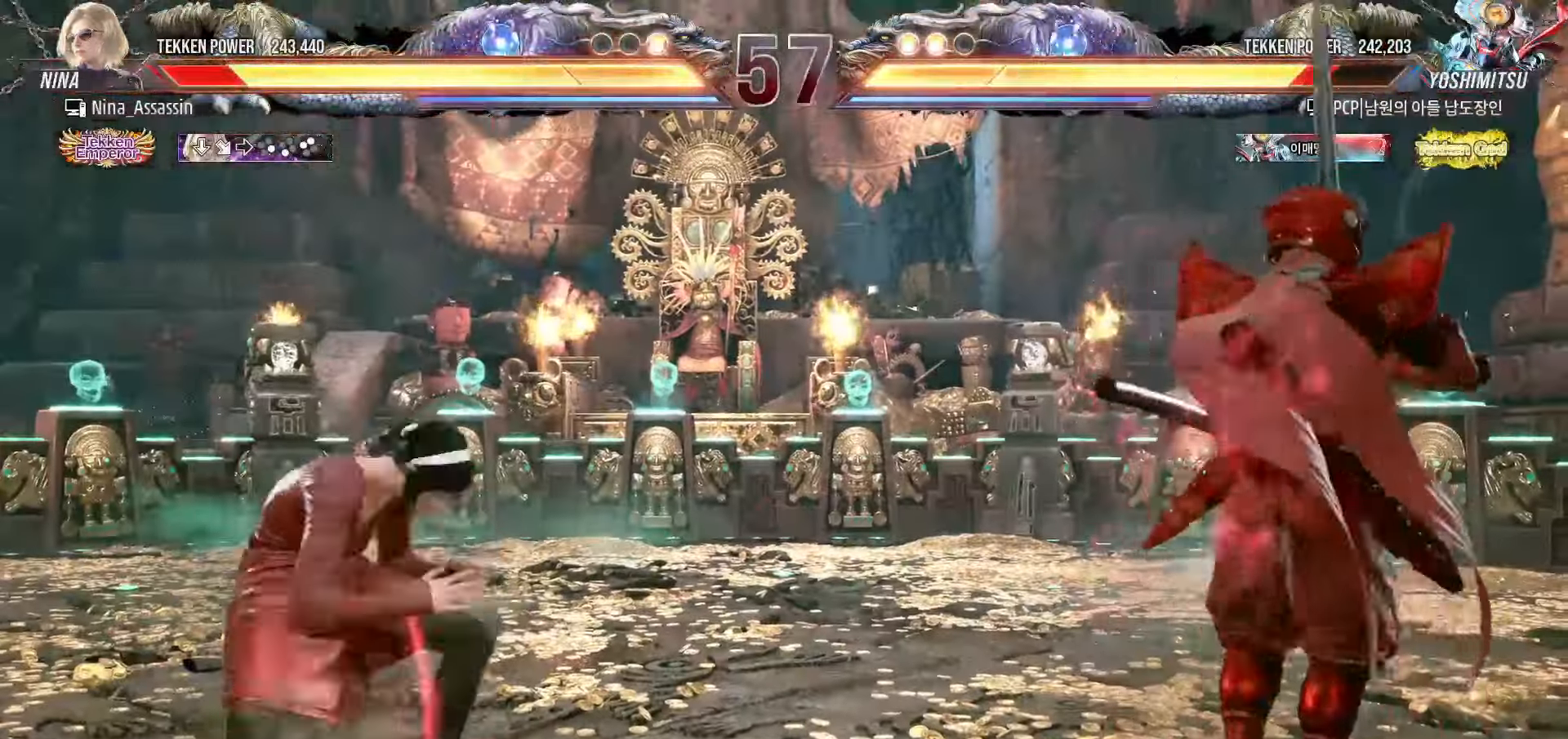
{"buttons": [], "left_stick": "left", "events": [[400, "left_stick", "center"], [483, "left_stick", "left"]]}
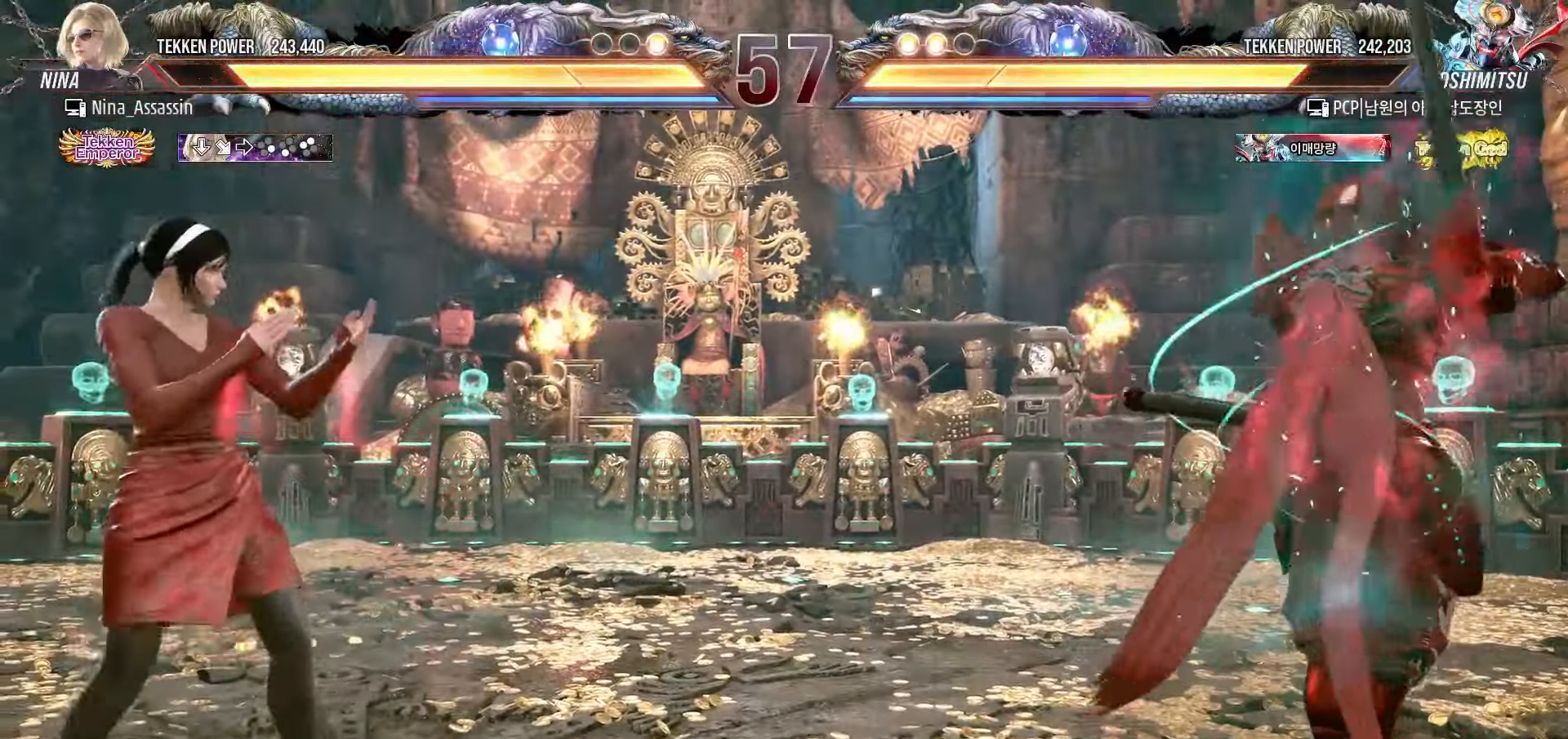
{"buttons": ["CROSS"], "left_stick": "right", "events": [[67, "left_stick", "center"], [150, "left_stick", "left"], [233, "left_stick", "down"], [317, "left_stick", "right"], [500, "CROSS", "down"]]}
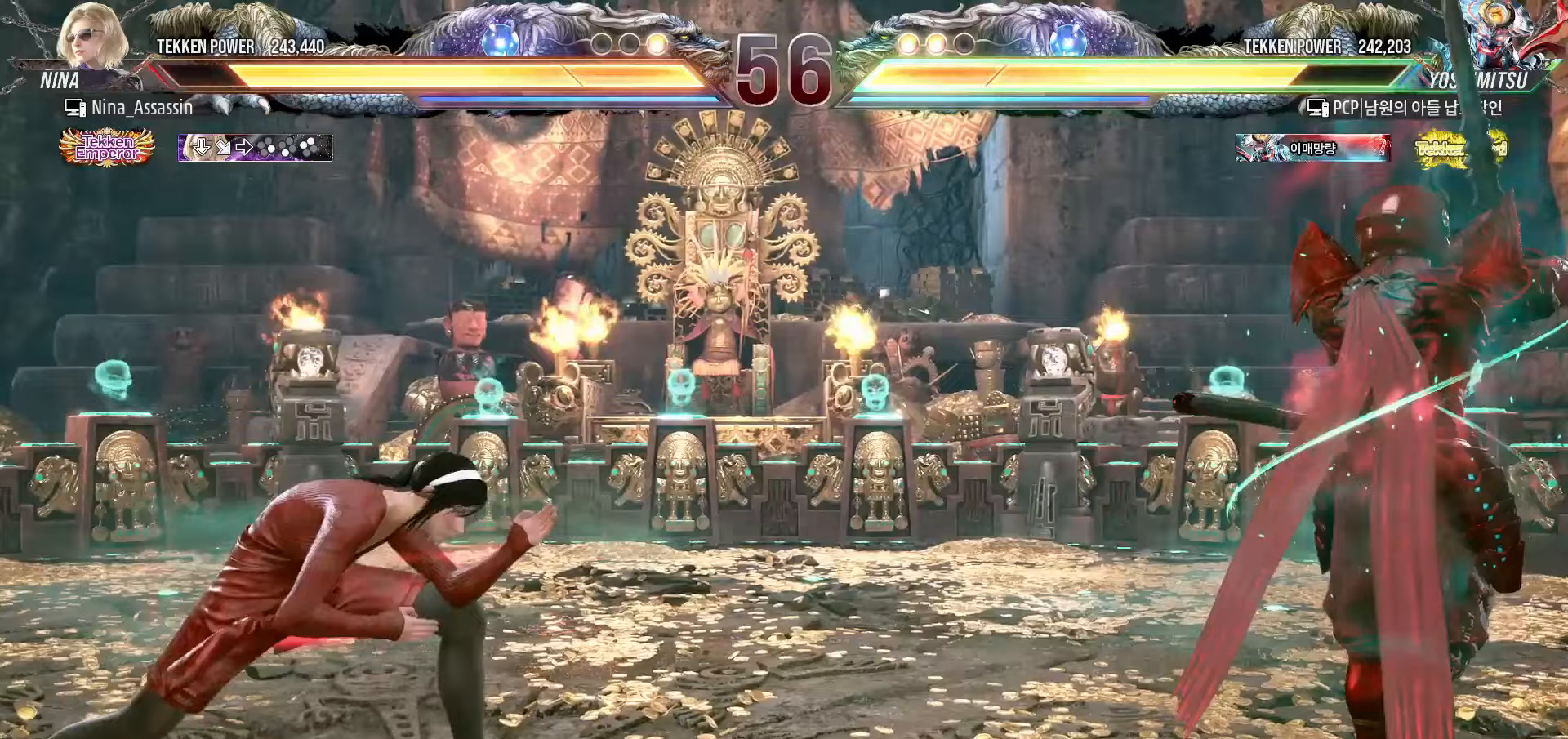
{"buttons": [], "left_stick": "center", "events": [[67, "CROSS", "up"], [133, "TRIANGLE", "down"], [200, "TRIANGLE", "up"], [267, "TRIANGLE", "down"], [317, "TRIANGLE", "up"], [400, "left_stick", "center"]]}
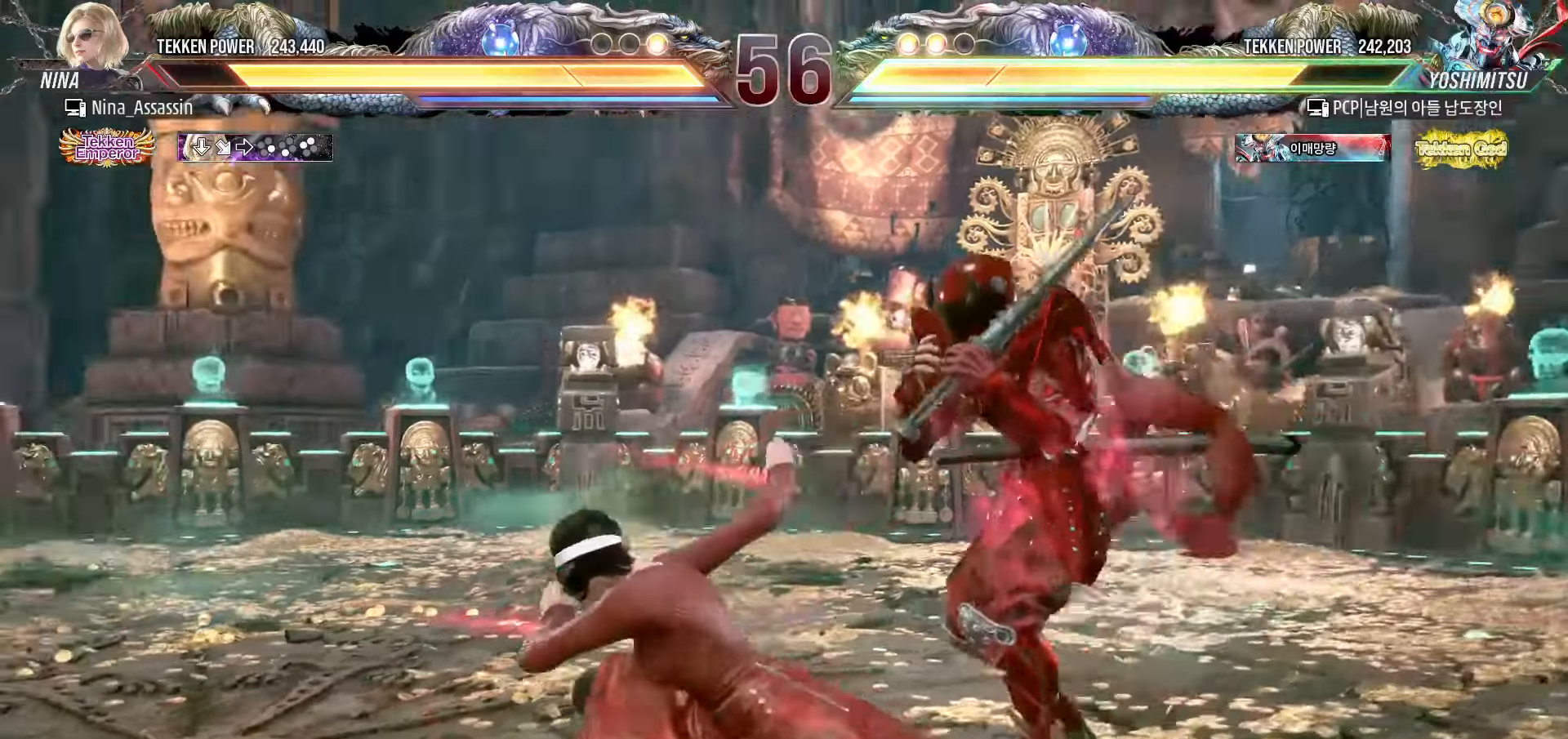
{"buttons": [], "left_stick": "left", "events": [[200, "left_stick", "left"], [283, "left_stick", "center"], [333, "left_stick", "left"]]}
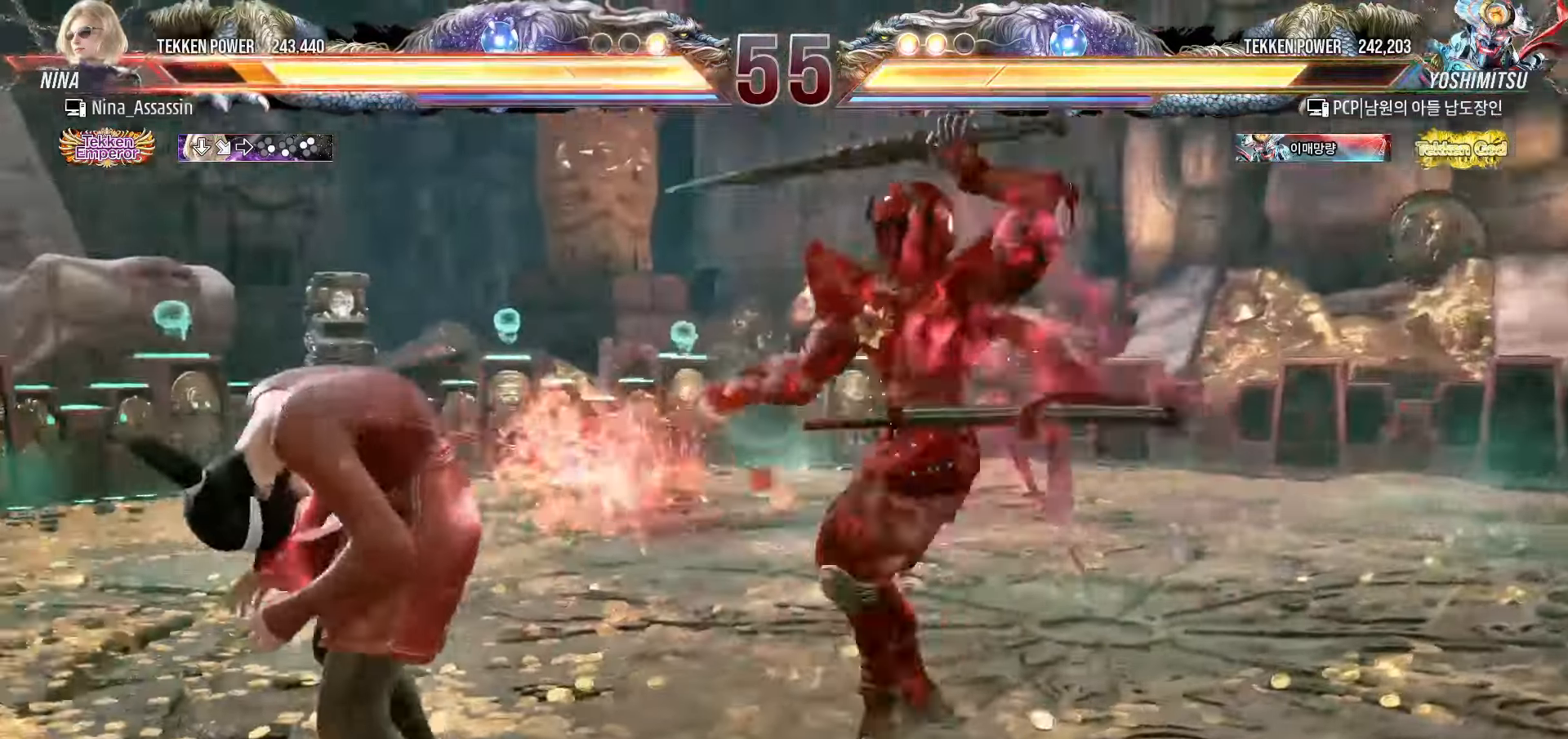
{"buttons": [], "left_stick": "center", "events": [[467, "left_stick", "center"]]}
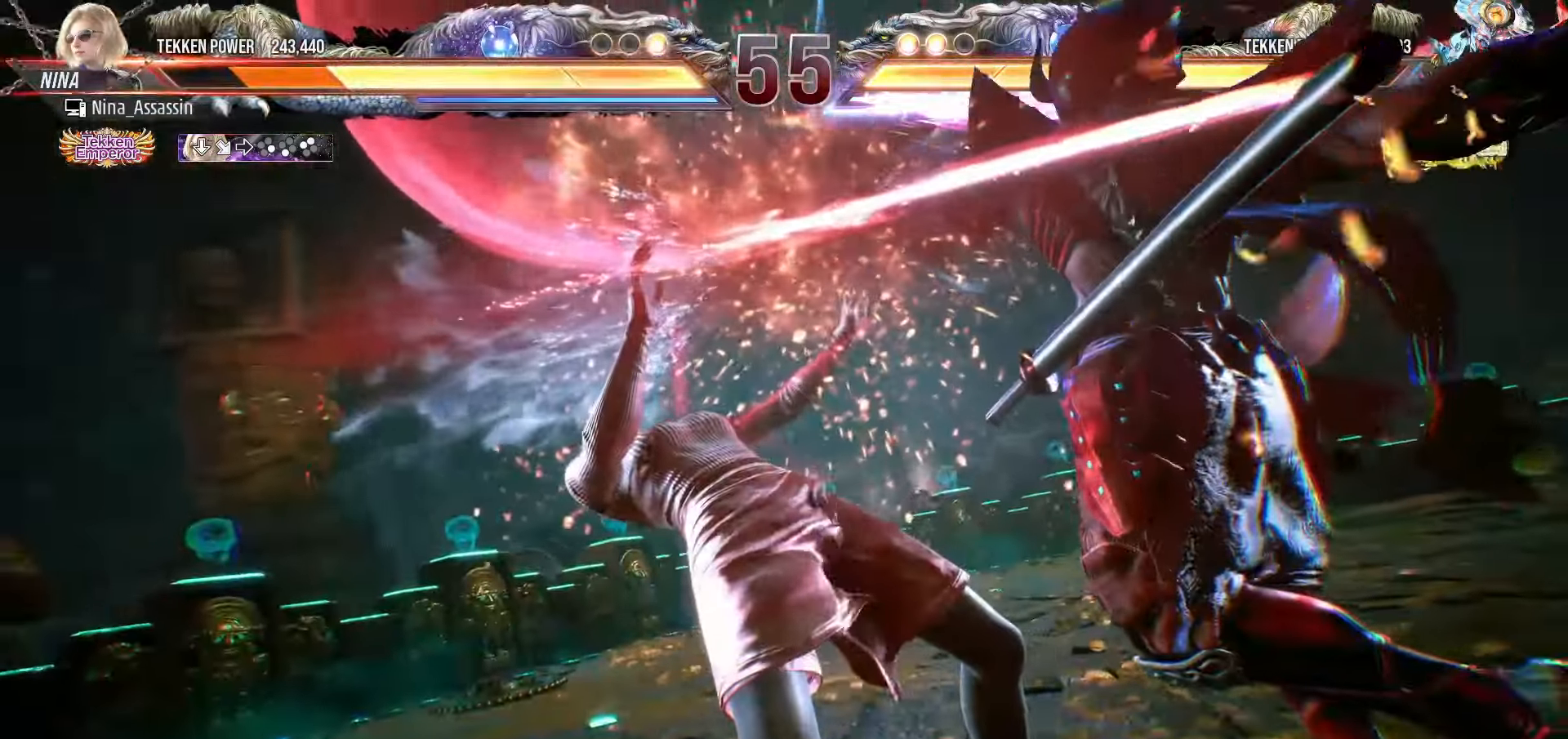
{"buttons": [], "left_stick": "center", "events": [[83, "TRIANGLE", "down"], [133, "TRIANGLE", "up"], [167, "SQUARE", "down"], [217, "SQUARE", "up"], [250, "TRIANGLE", "down"], [317, "TRIANGLE", "up"], [350, "SQUARE", "down"], [400, "SQUARE", "up"], [450, "TRIANGLE", "down"], [500, "TRIANGLE", "up"]]}
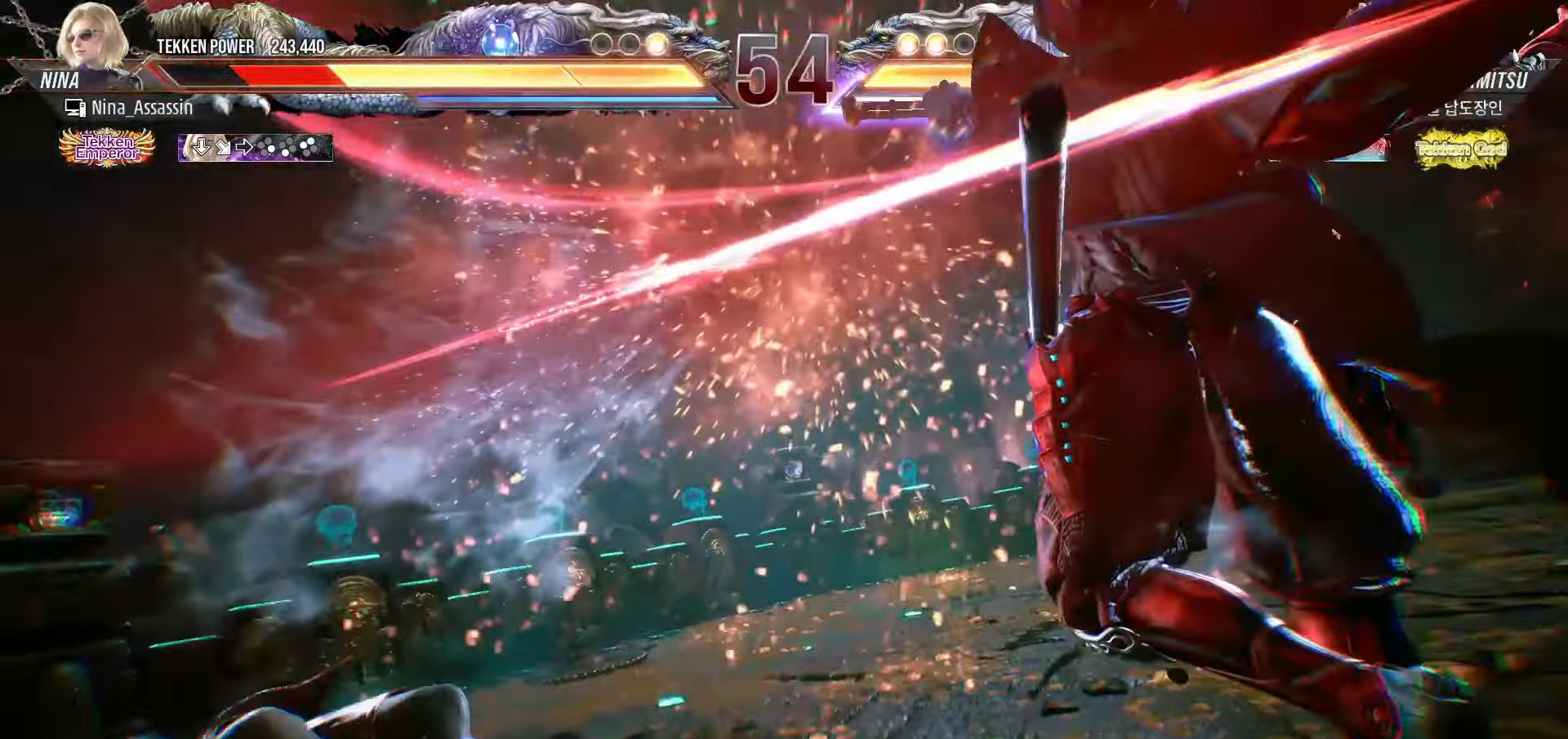
{"buttons": [], "left_stick": "left", "events": [[33, "SQUARE", "down"], [83, "SQUARE", "up"], [133, "TRIANGLE", "down"], [167, "TRIANGLE", "up"], [217, "SQUARE", "down"], [250, "SQUARE", "up"], [350, "left_stick", "left"]]}
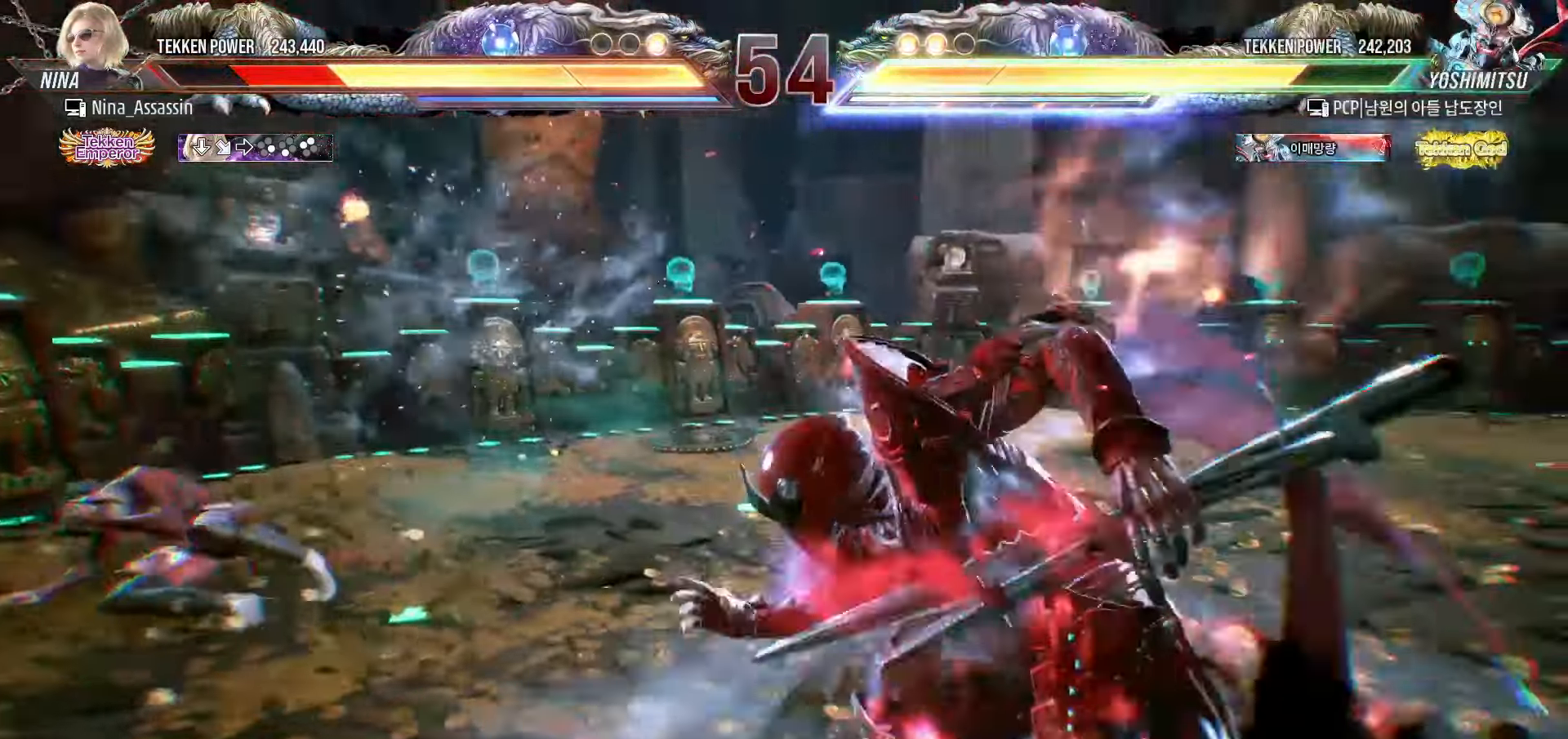
{"buttons": [], "left_stick": "left", "events": []}
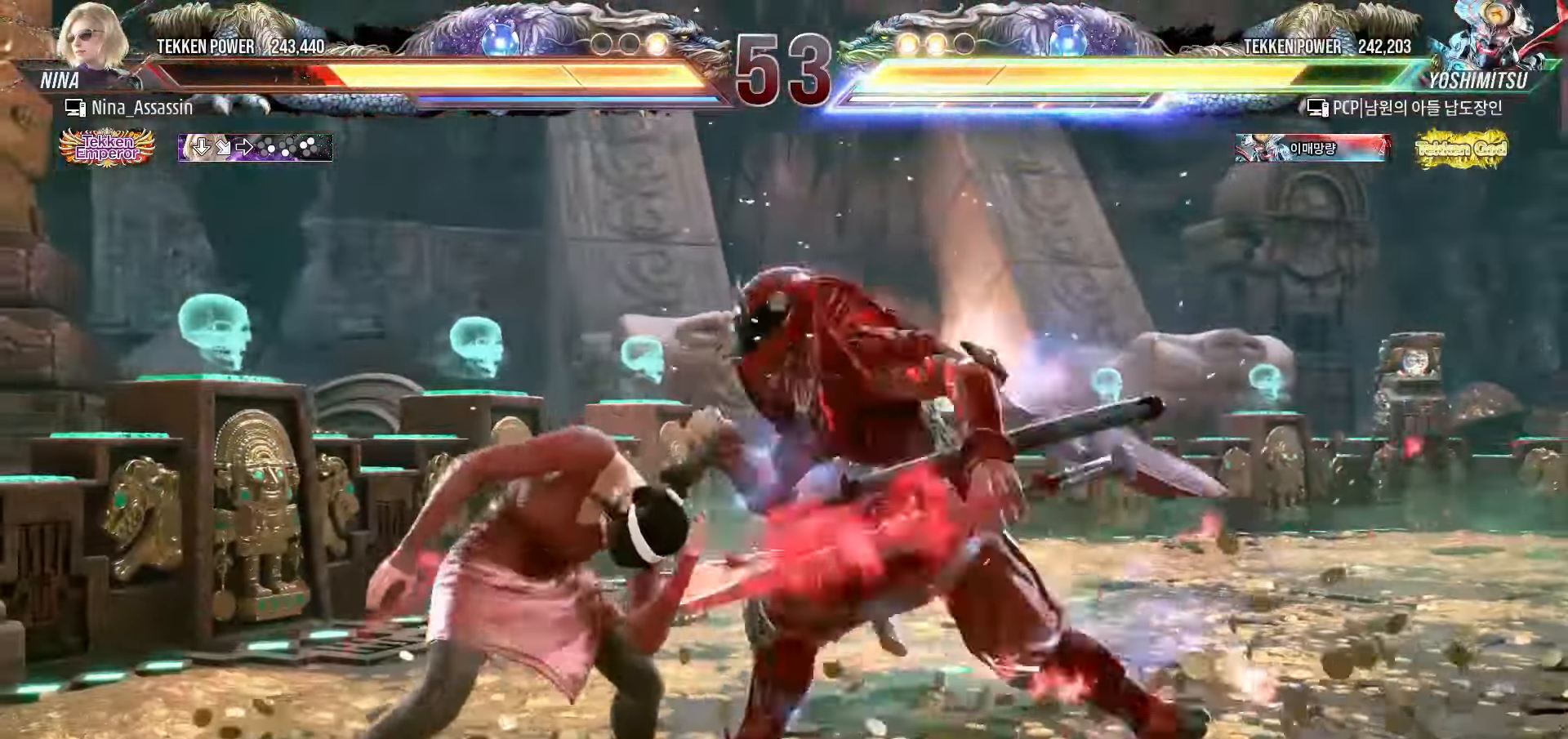
{"buttons": [], "left_stick": "left", "events": []}
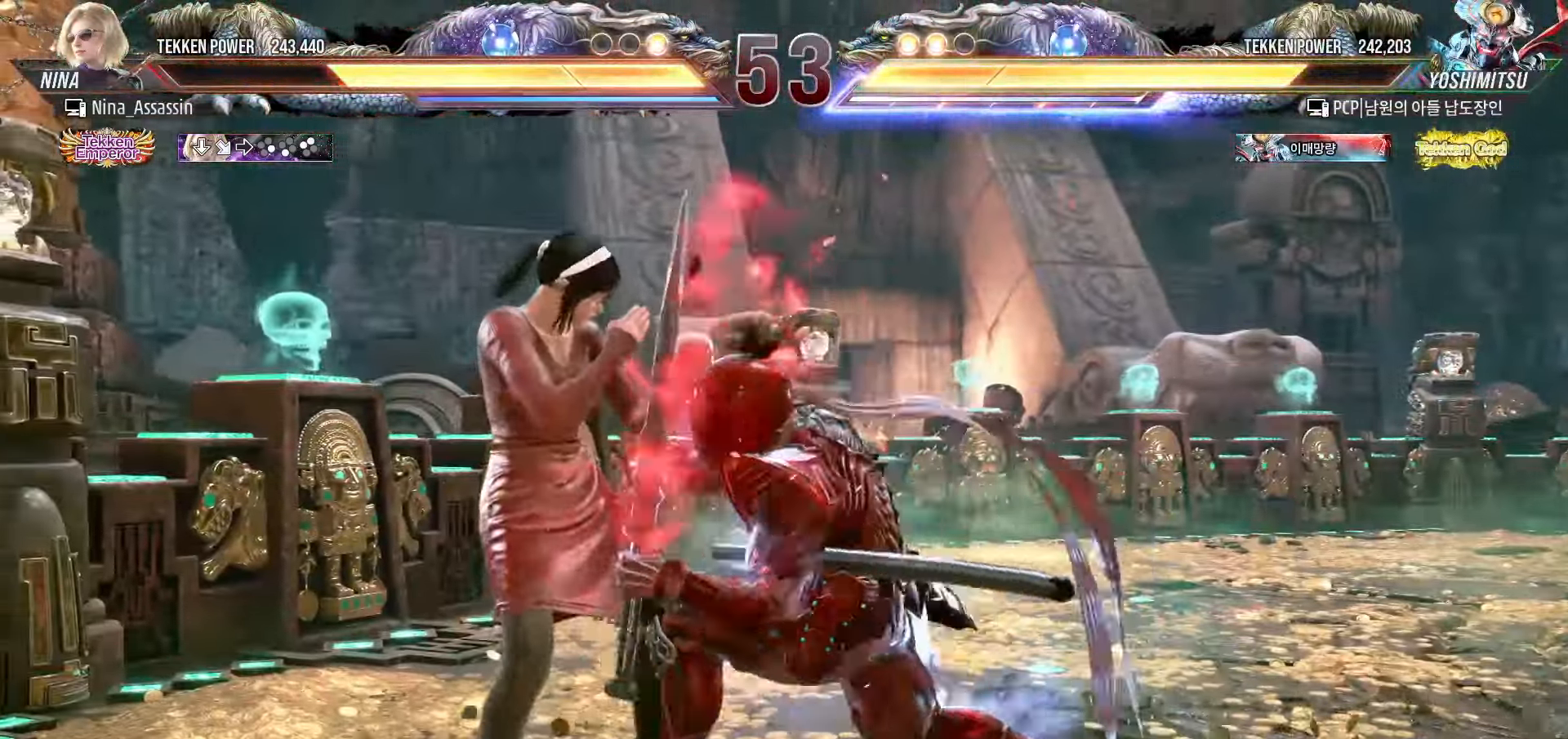
{"buttons": [], "left_stick": "left", "events": [[83, "left_stick", "center"], [200, "left_stick", "up-right"], [233, "CROSS", "down"], [300, "CROSS", "up"], [367, "left_stick", "center"], [450, "left_stick", "left"]]}
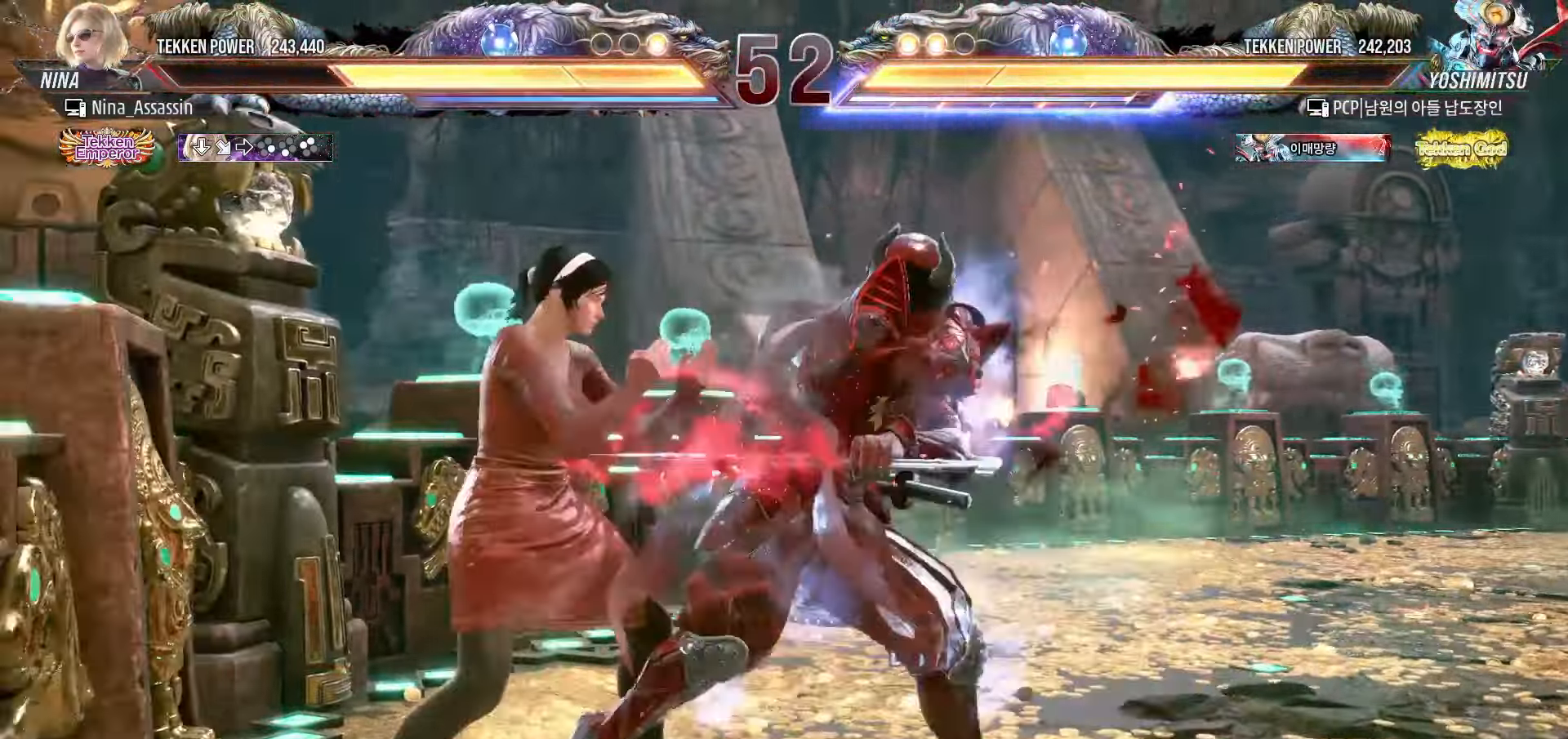
{"buttons": [], "left_stick": "left", "events": []}
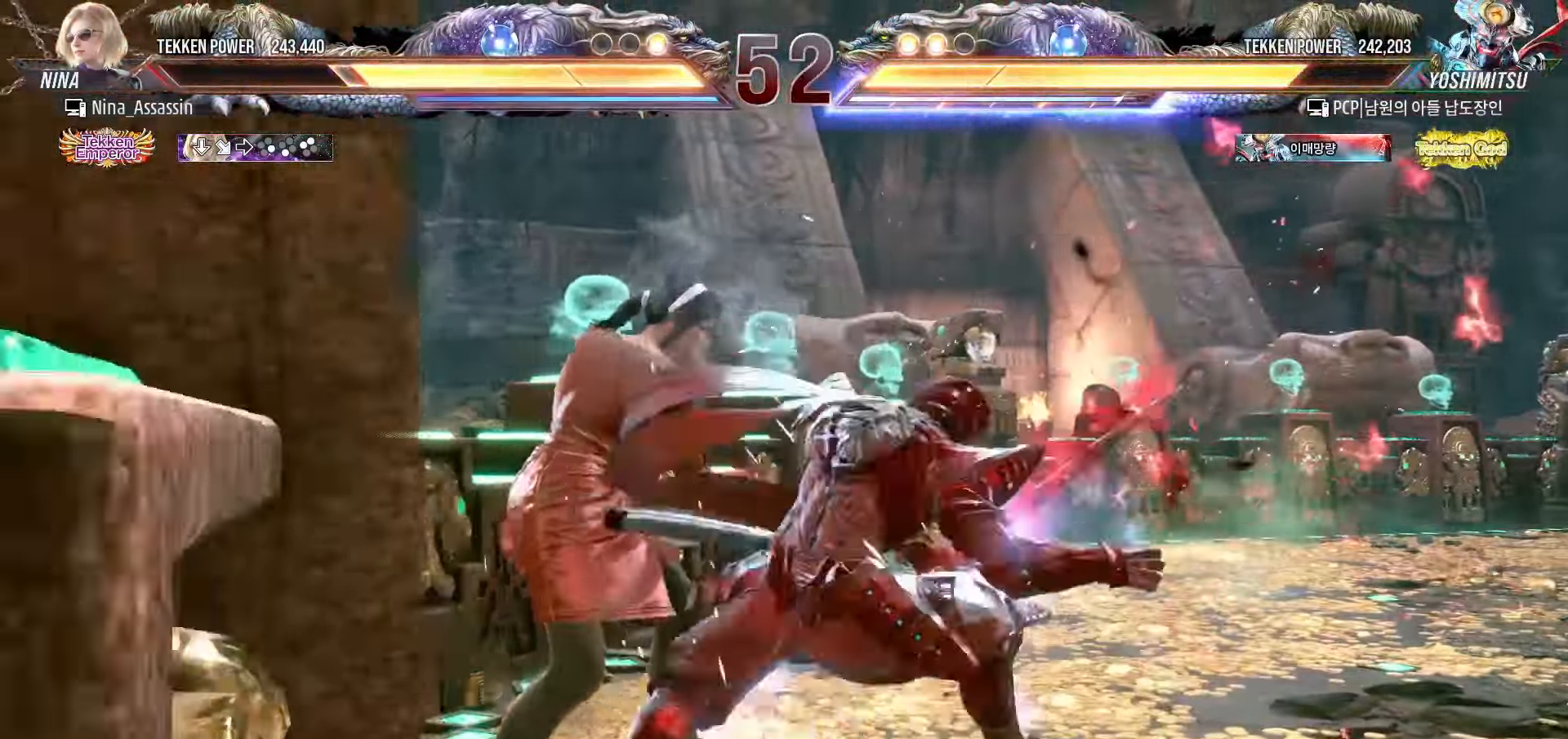
{"buttons": ["TRIANGLE"], "left_stick": "down-right", "events": [[350, "left_stick", "down-right"], [367, "SQUARE", "down"], [433, "SQUARE", "up"], [500, "TRIANGLE", "down"]]}
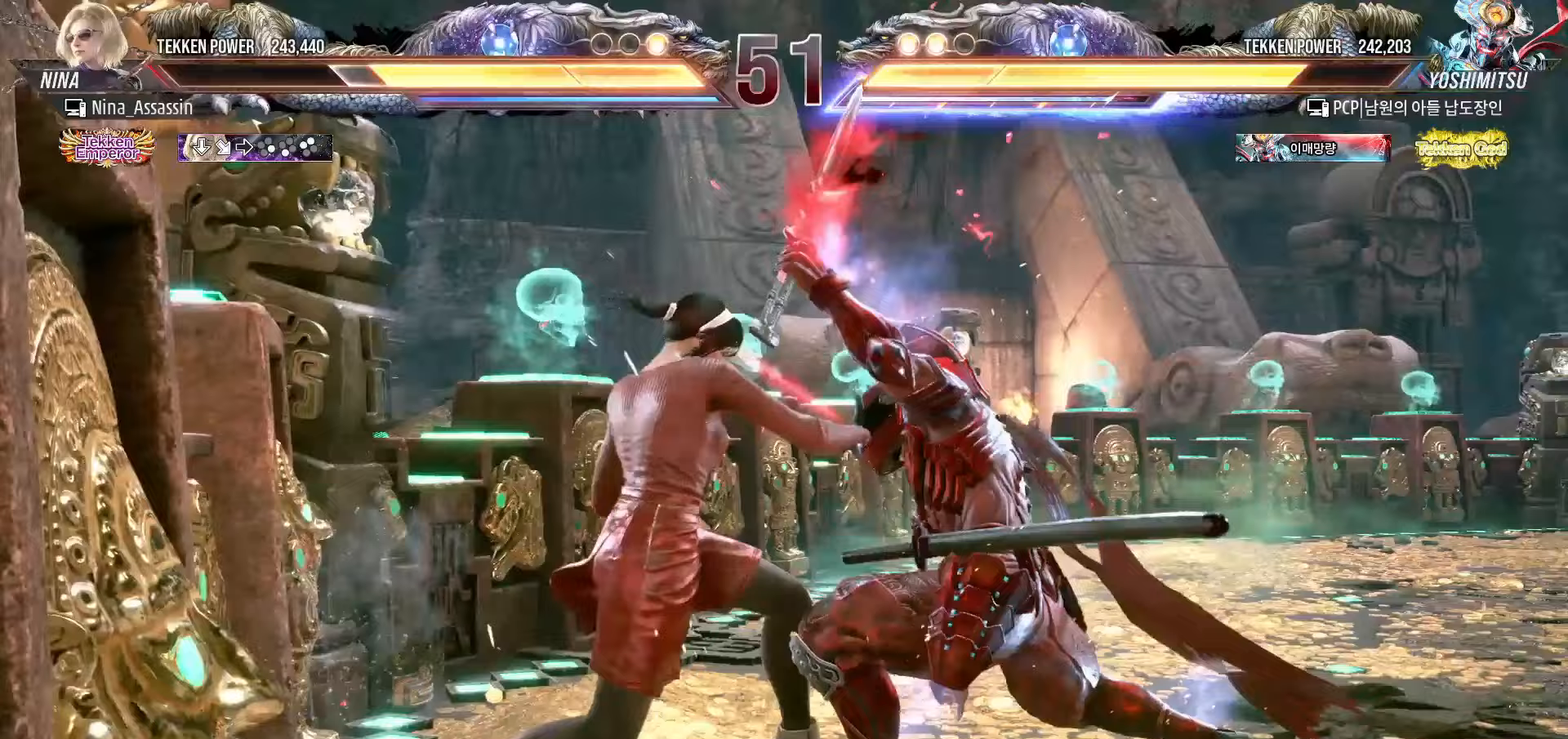
{"buttons": [], "left_stick": "right", "events": [[17, "left_stick", "center"], [83, "TRIANGLE", "up"], [400, "left_stick", "right"]]}
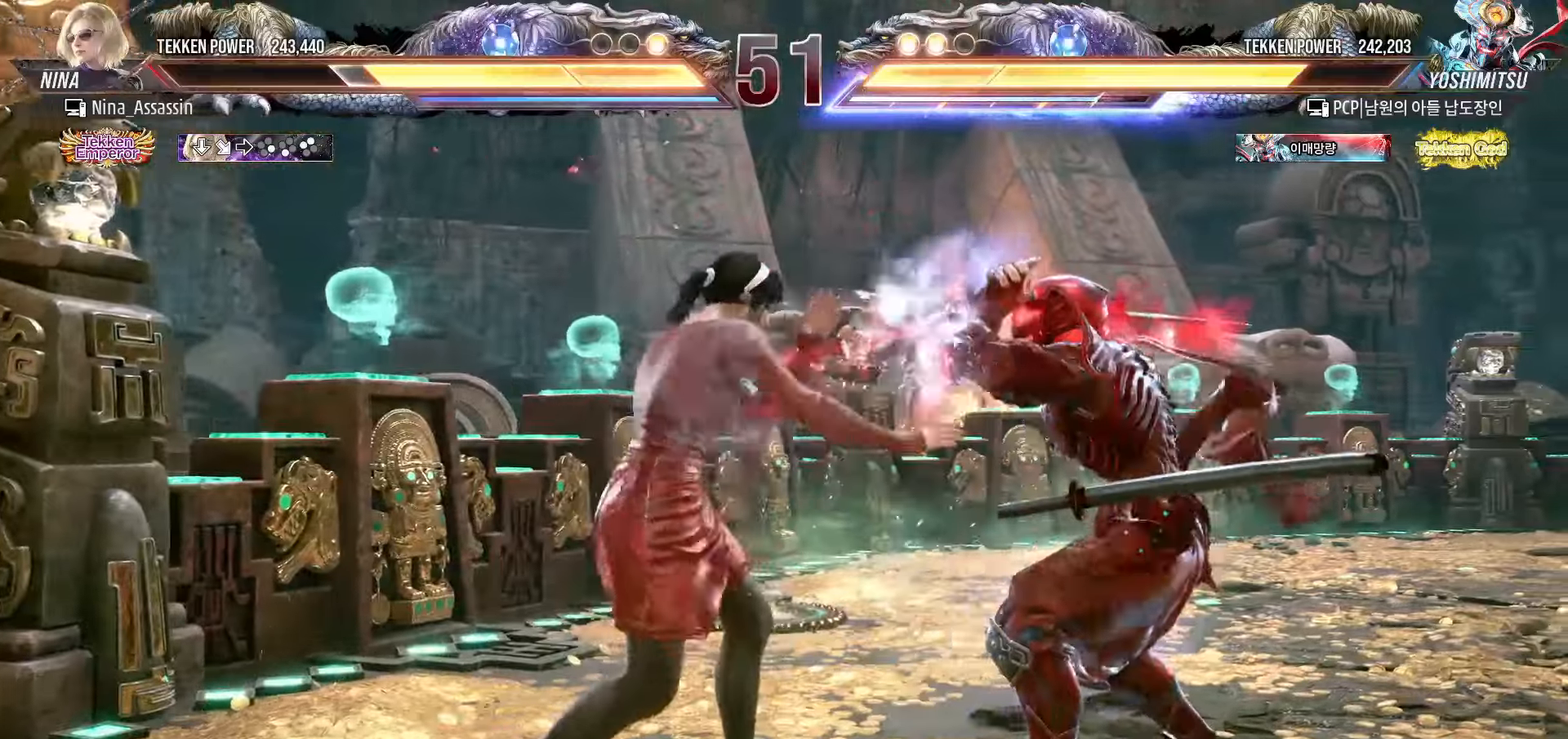
{"buttons": ["TRIANGLE"], "left_stick": "center", "events": [[200, "CIRCLE", "down"], [200, "TRIANGLE", "down"], [300, "CIRCLE", "up"], [317, "TRIANGLE", "up"], [383, "left_stick", "center"], [467, "TRIANGLE", "down"]]}
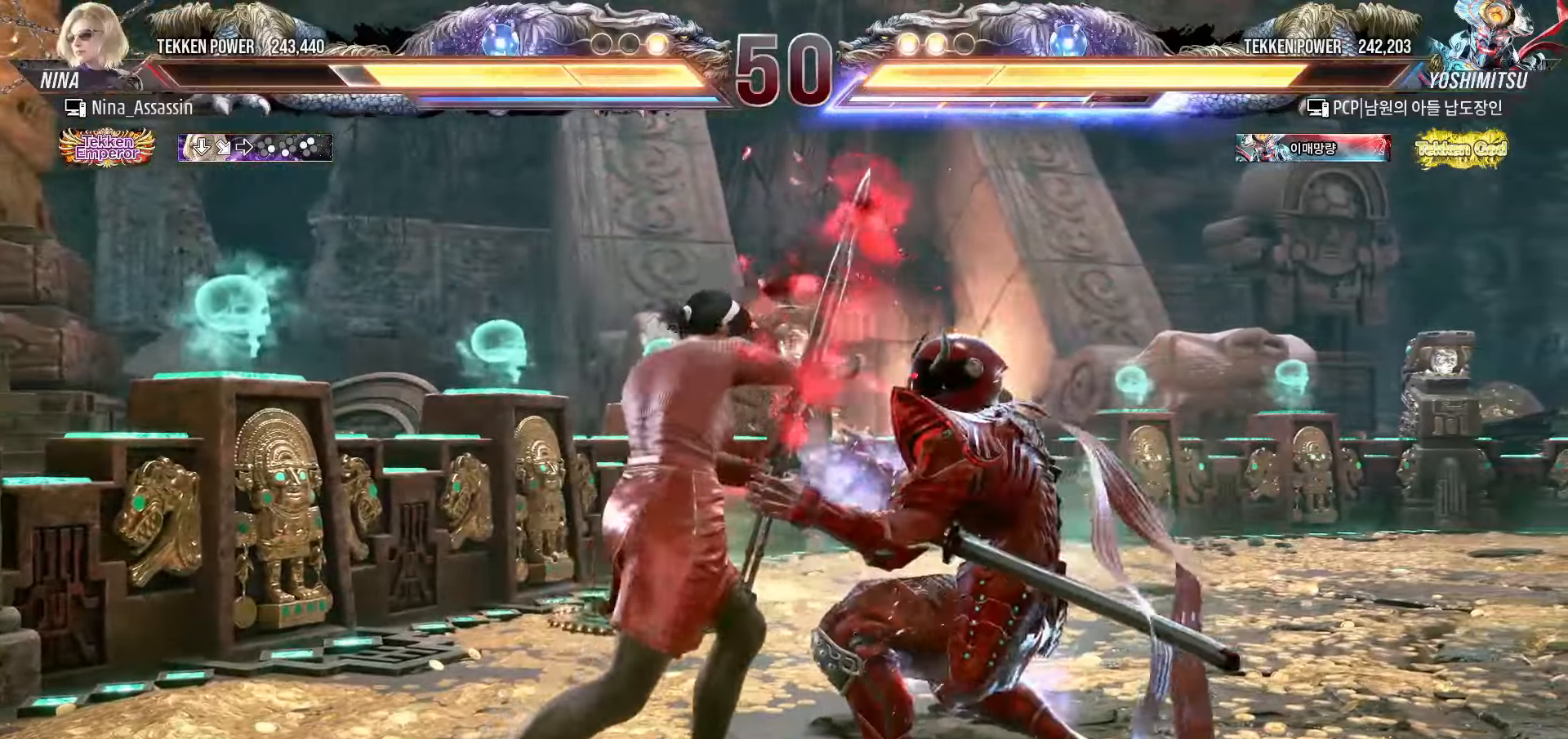
{"buttons": [], "left_stick": "left", "events": [[67, "TRIANGLE", "up"], [150, "CROSS", "down"], [233, "CROSS", "up"], [317, "left_stick", "left"]]}
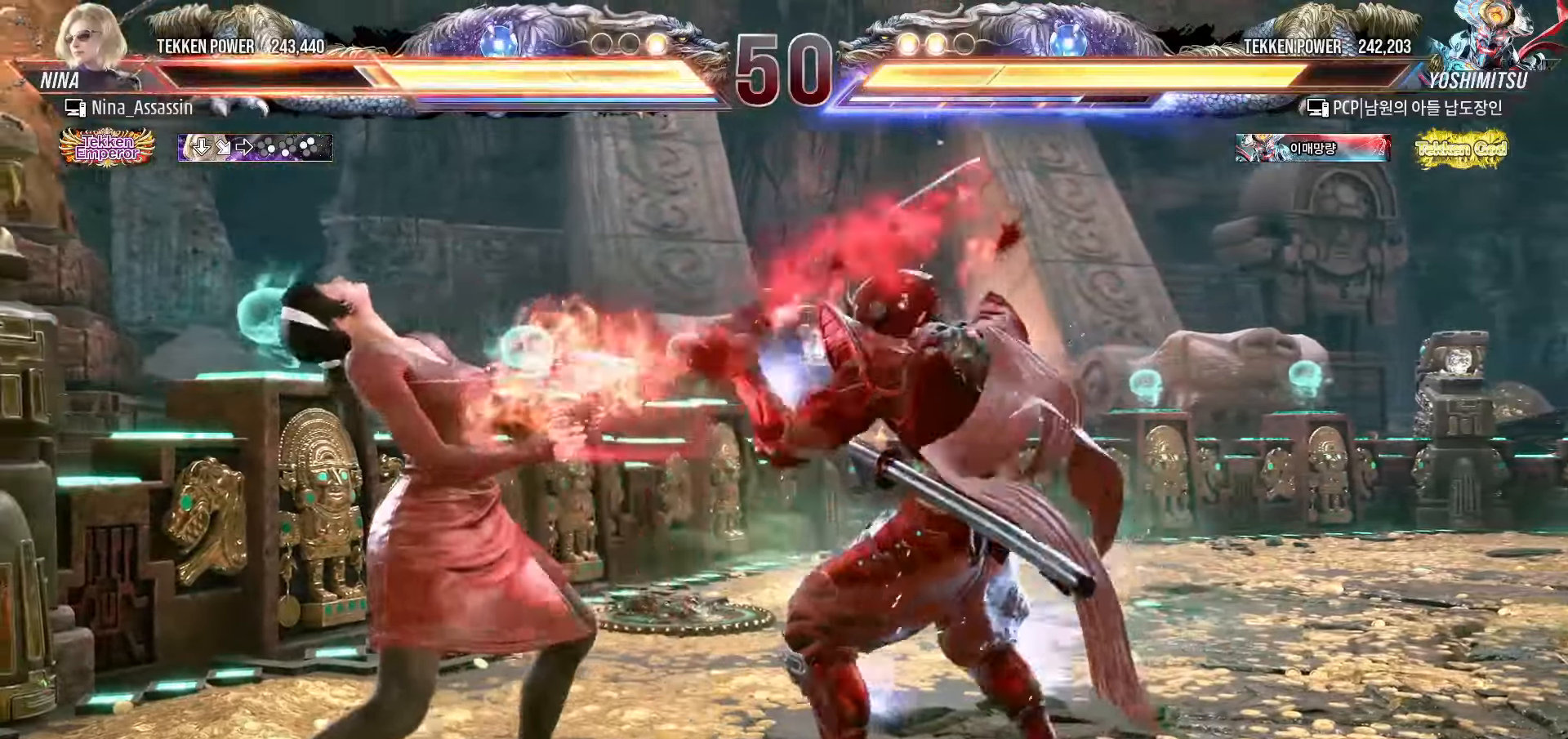
{"buttons": [], "left_stick": "left", "events": []}
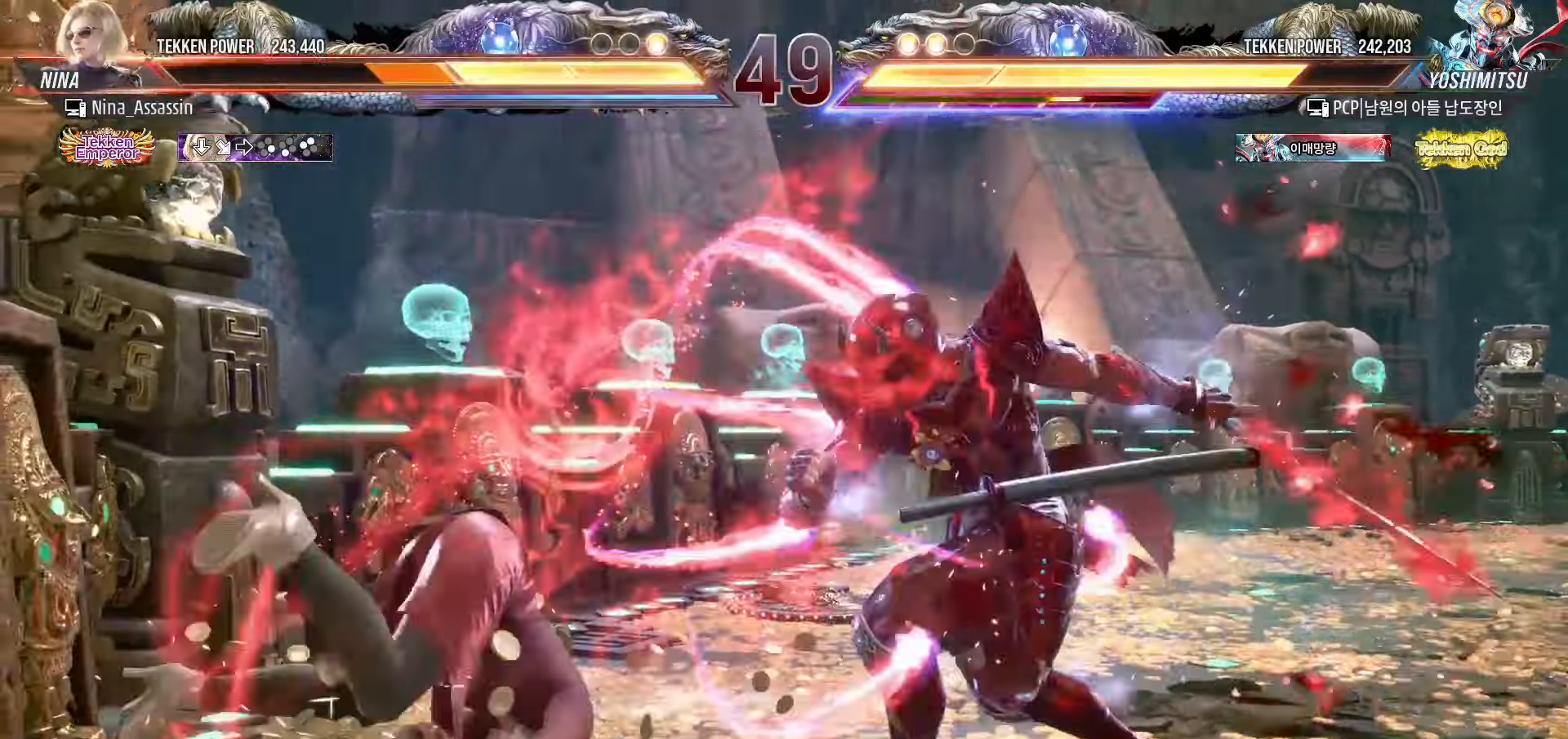
{"buttons": [], "left_stick": "center", "events": [[83, "left_stick", "center"]]}